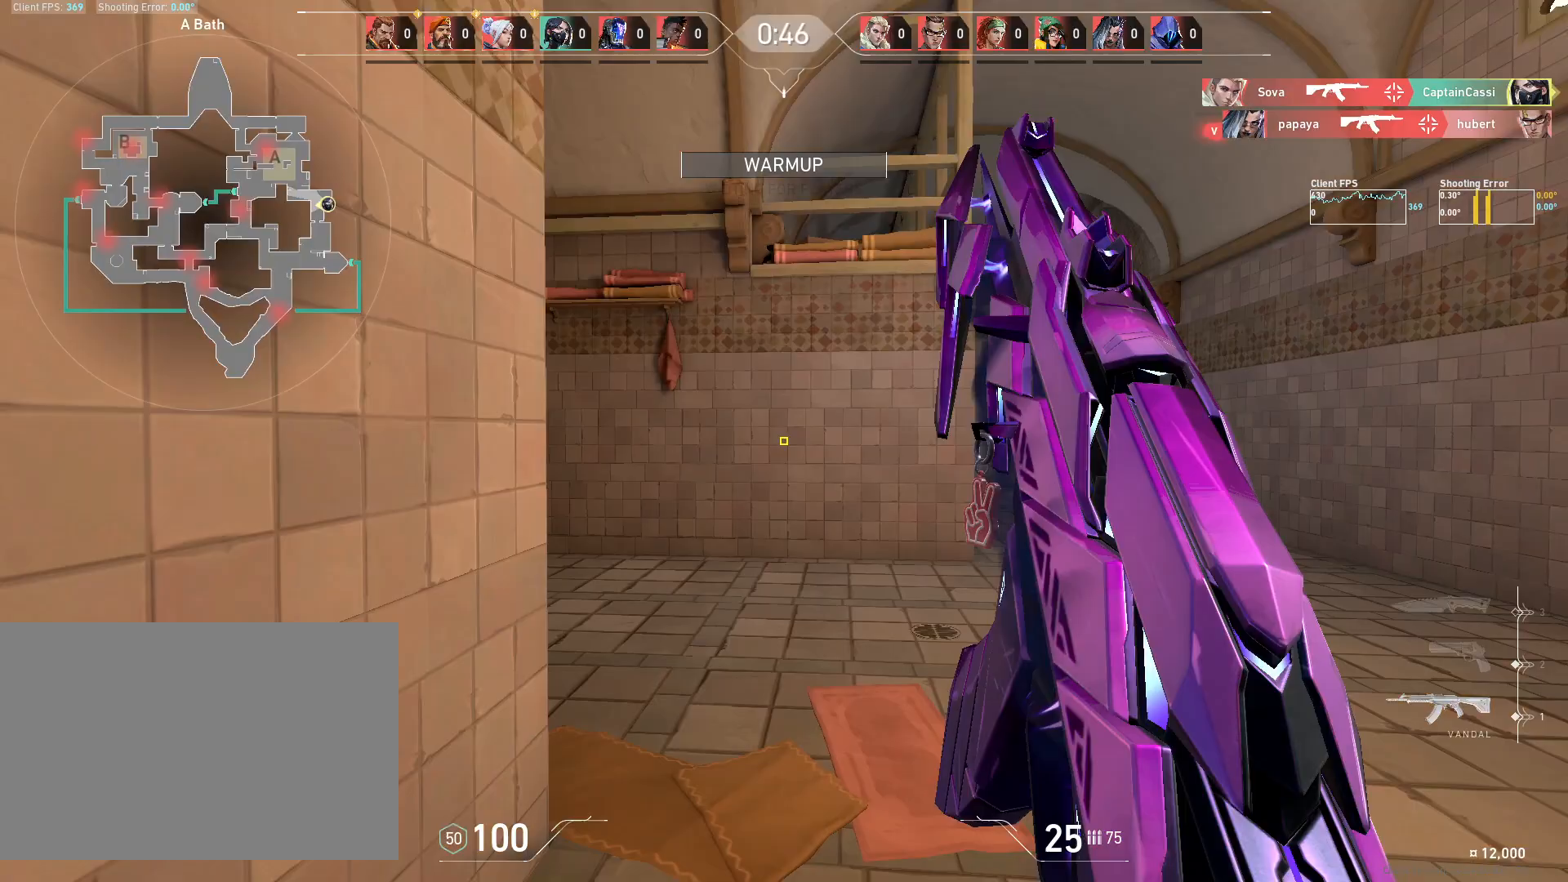
Gameplay with keyboard and mouse; each line is a JSON object with the keys and mouse buttons held at the frame after it. "events" lists presses ("down") and releases ("up") of "4", "a", "c", "ctrl", "d", "e", "q", "r", "s", "shift", "space", "w", "x", "z", "mouse_left", "mouse_wheel", "mouse_right", "mouse_mb4" and "mouse_mb5" between this image and that frame as [ms after this image, input, new state], when the widget could be followed in between. "mouse_left", "mouse_wheel", "mouse_right", "mouse_mb4", "mouse_mb5" = the "left", "wheel", "right", "mb4", "mb5" buttons of the "mouse" list. No other keys are recorded. "wheel" means that the mouse wheel is clicked or scrolled. Mouse movement is not recorded.
{"keys": ["d"], "mouse": [], "events": [[17, "d", "down"], [167, "w", "up"]]}
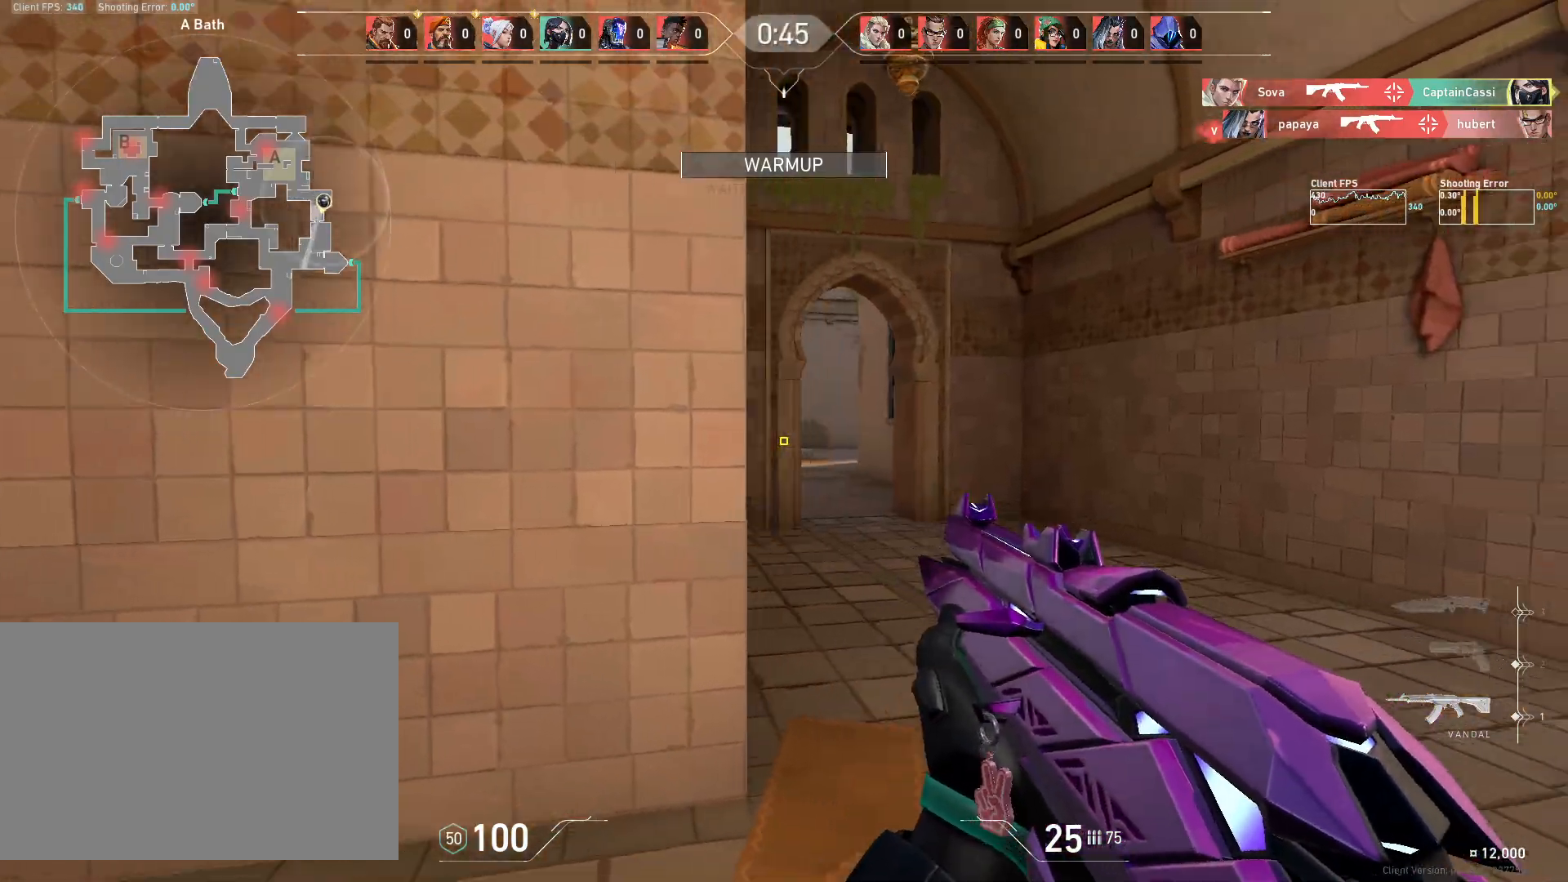
{"keys": ["a"], "mouse": [], "events": [[200, "a", "down"], [217, "d", "up"]]}
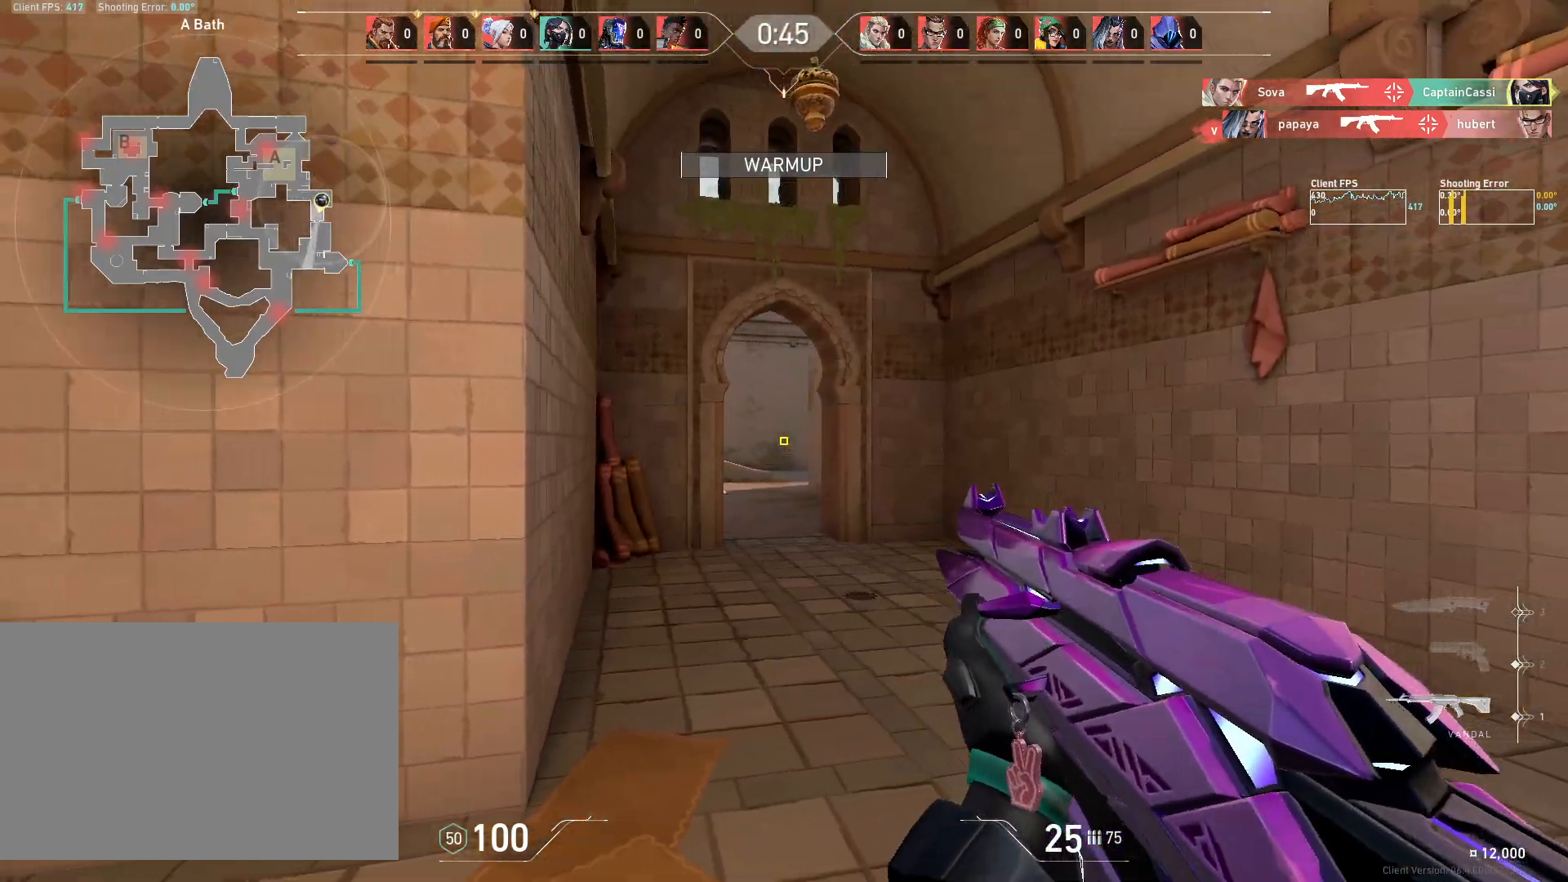
{"keys": [], "mouse": [], "events": [[33, "a", "up"], [33, "d", "down"], [200, "a", "down"], [200, "d", "up"], [417, "a", "up"]]}
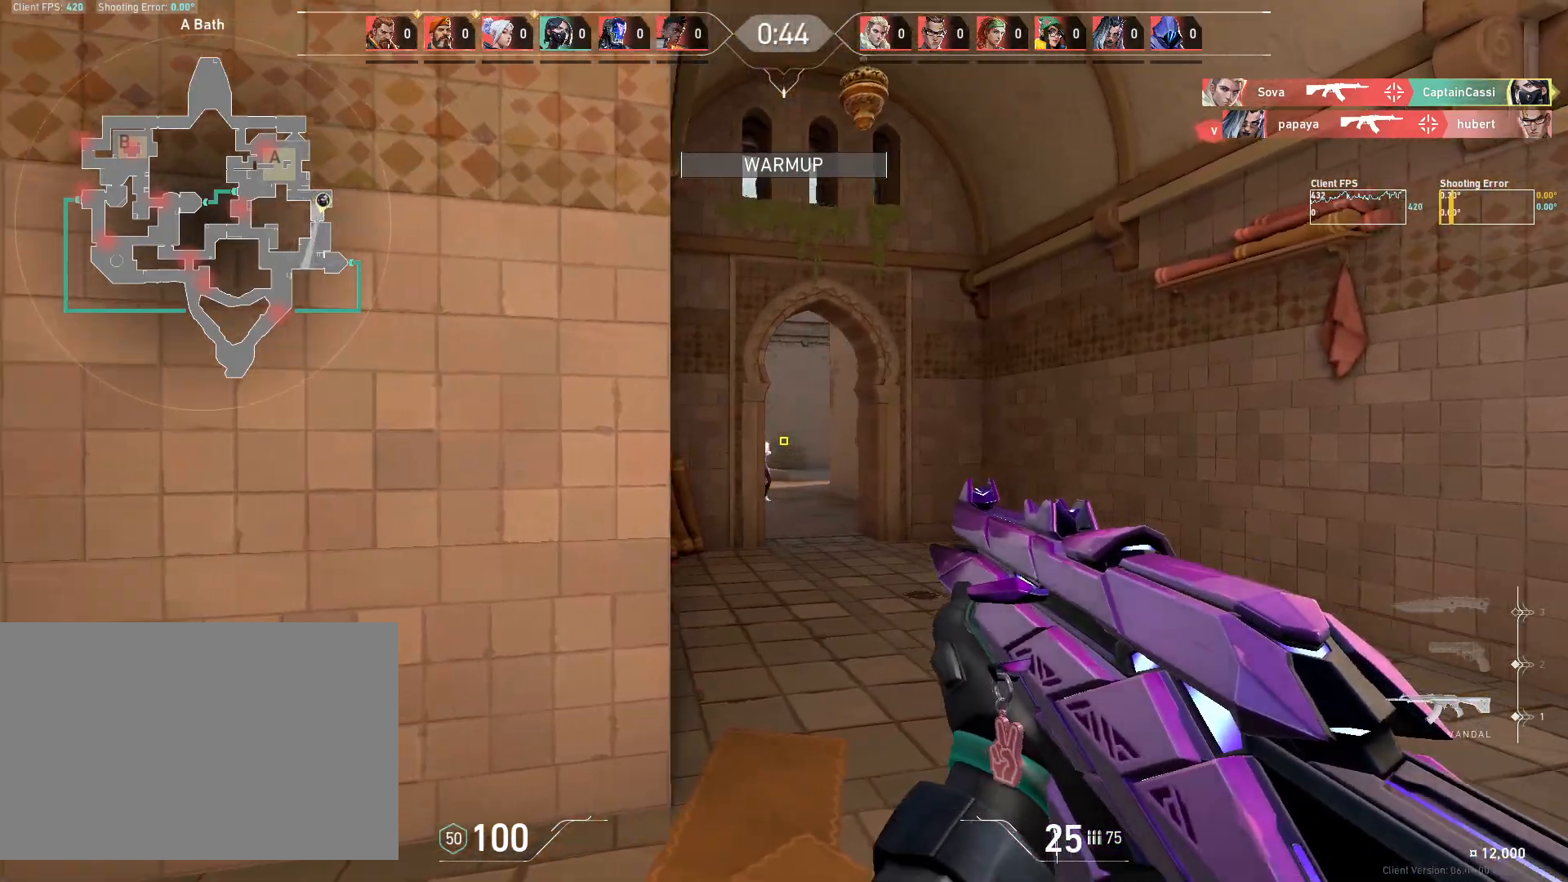
{"keys": ["d"], "mouse": ["left"], "events": [[150, "mouse_left", "down"], [283, "mouse_left", "up"], [383, "d", "down"], [500, "mouse_left", "down"]]}
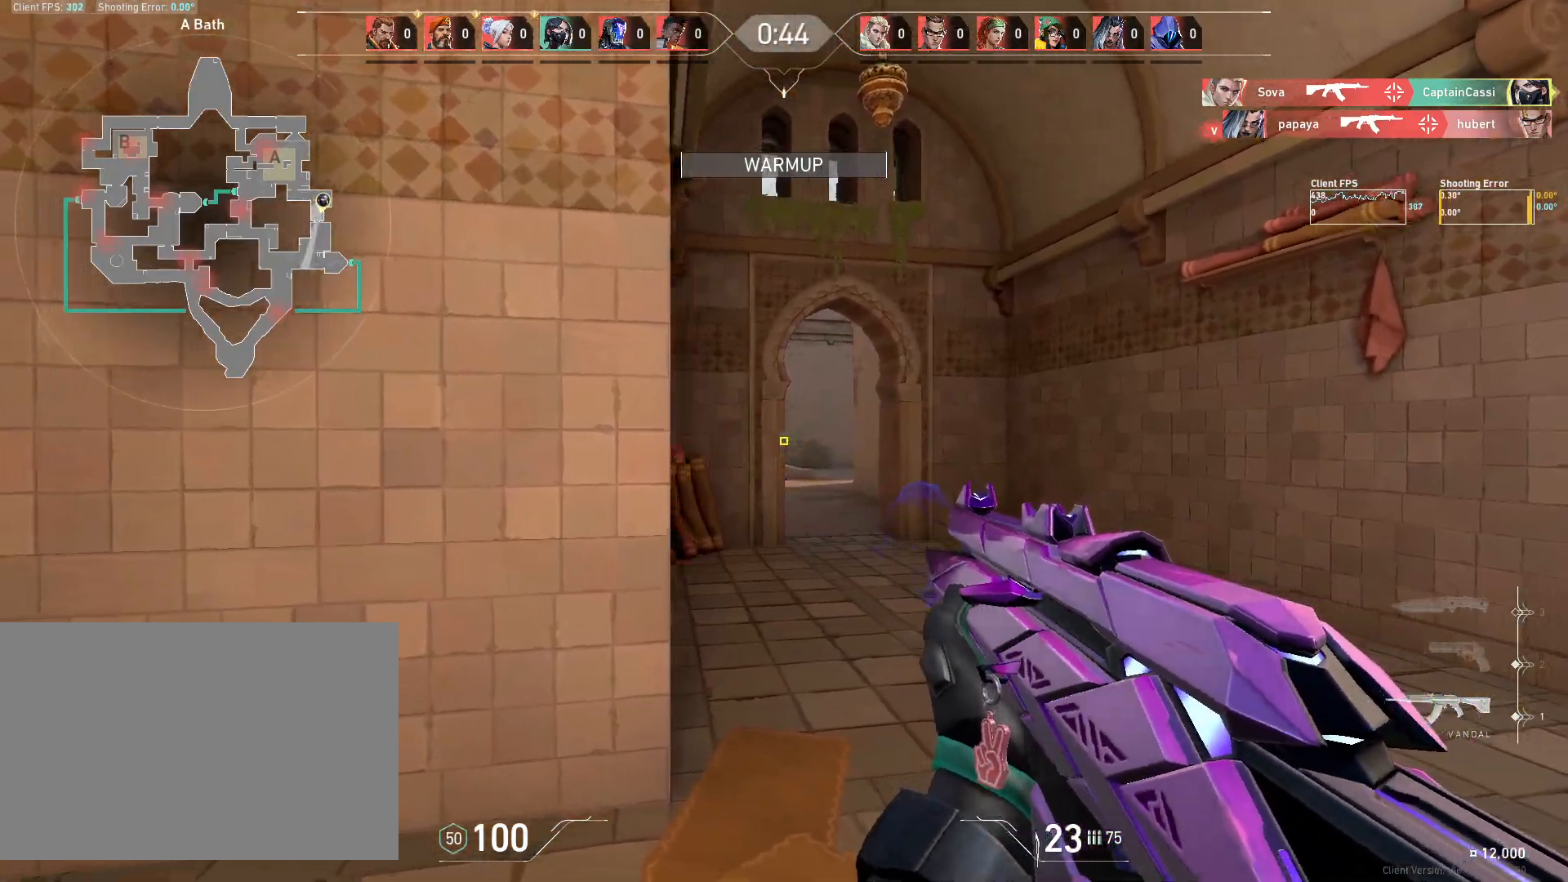
{"keys": ["a"], "mouse": ["left"], "events": [[100, "d", "up"], [150, "mouse_left", "up"], [383, "mouse_left", "down"], [467, "a", "down"]]}
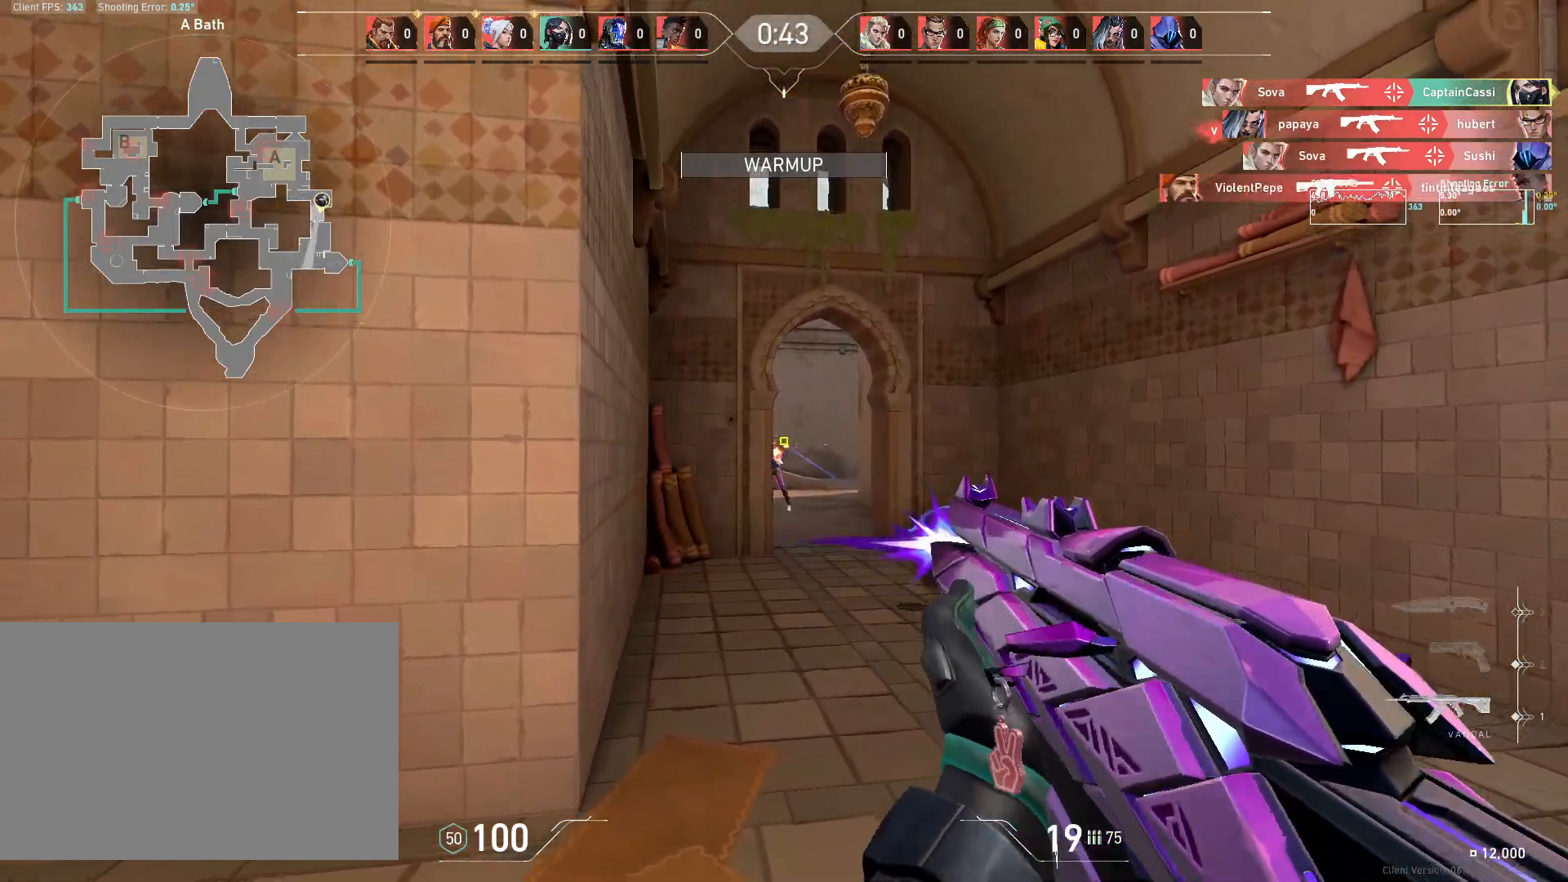
{"keys": ["d"], "mouse": [], "events": [[33, "mouse_left", "up"], [117, "a", "up"], [267, "d", "down"], [267, "mouse_left", "down"], [400, "mouse_left", "up"]]}
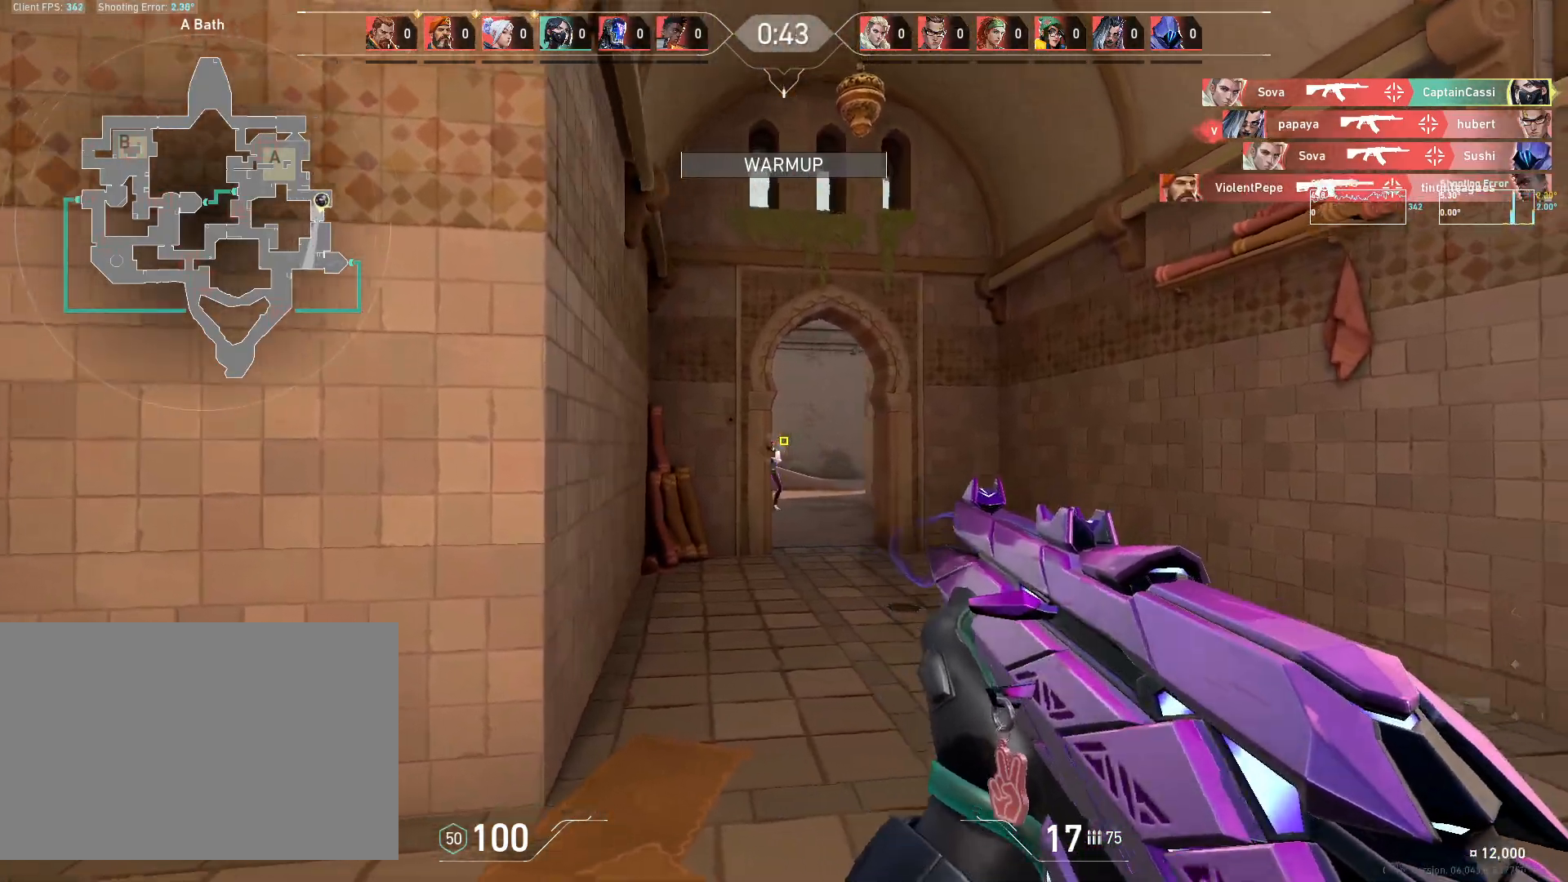
{"keys": [], "mouse": [], "events": [[167, "d", "up"], [350, "mouse_left", "down"], [417, "mouse_left", "up"]]}
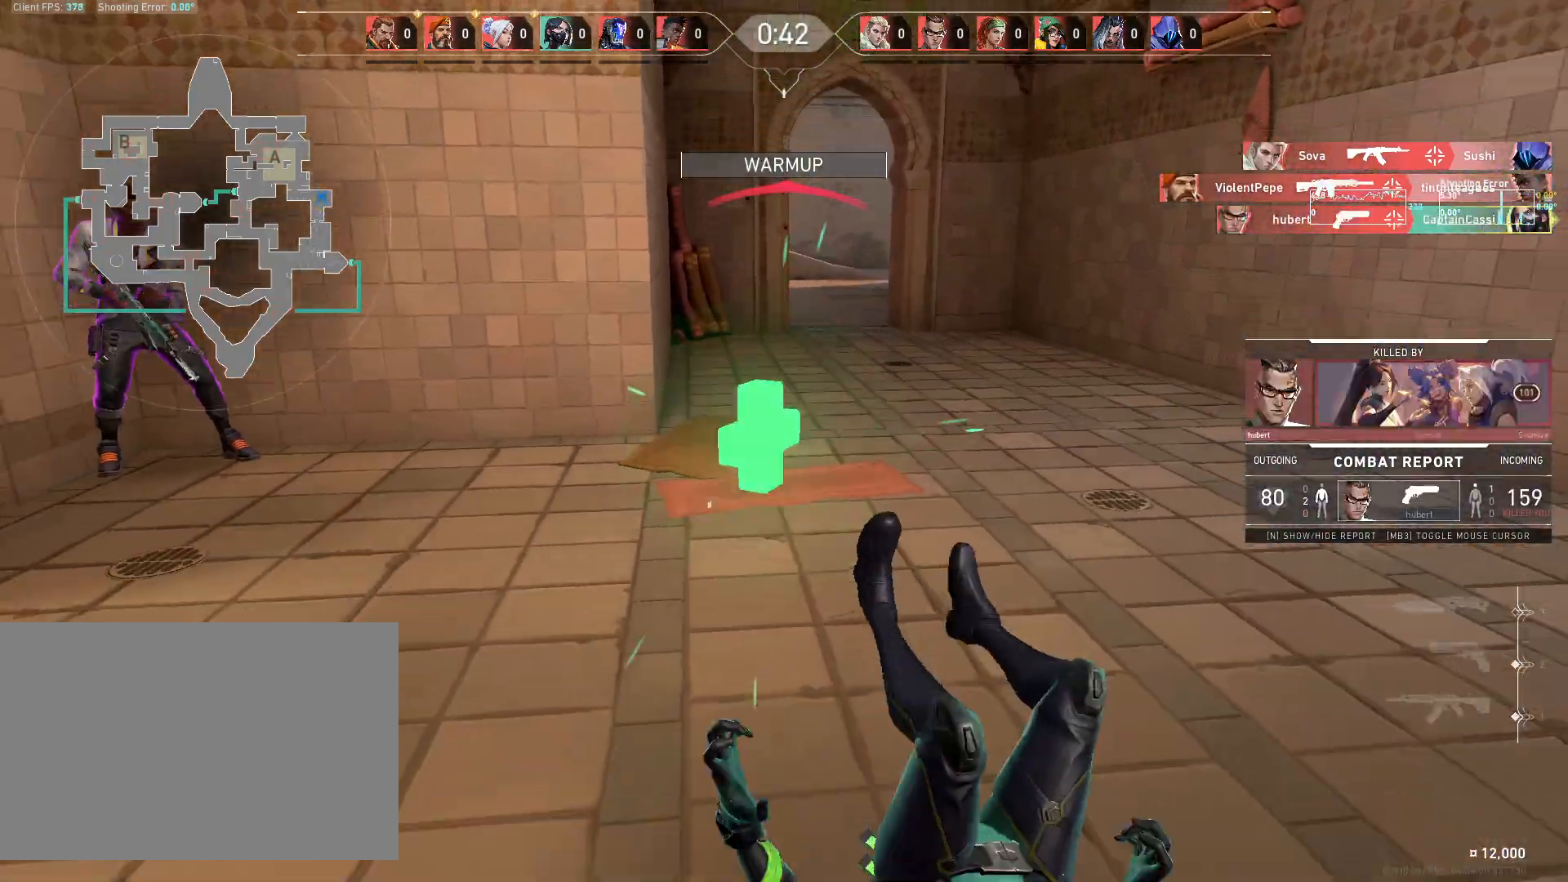
{"keys": [], "mouse": [], "events": []}
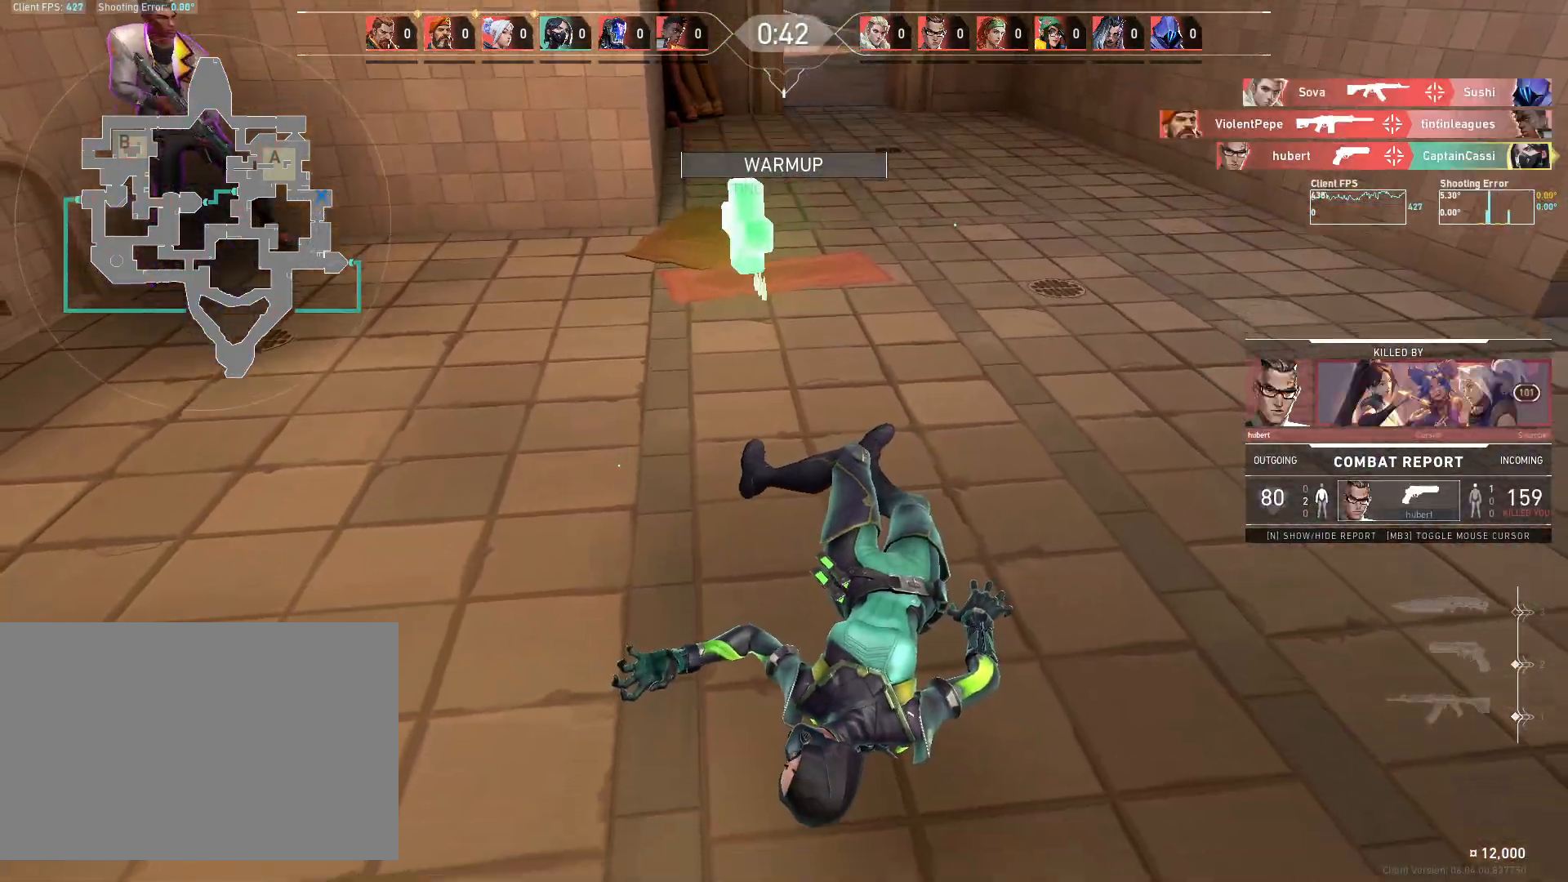
{"keys": ["w"], "mouse": [], "events": [[433, "w", "down"]]}
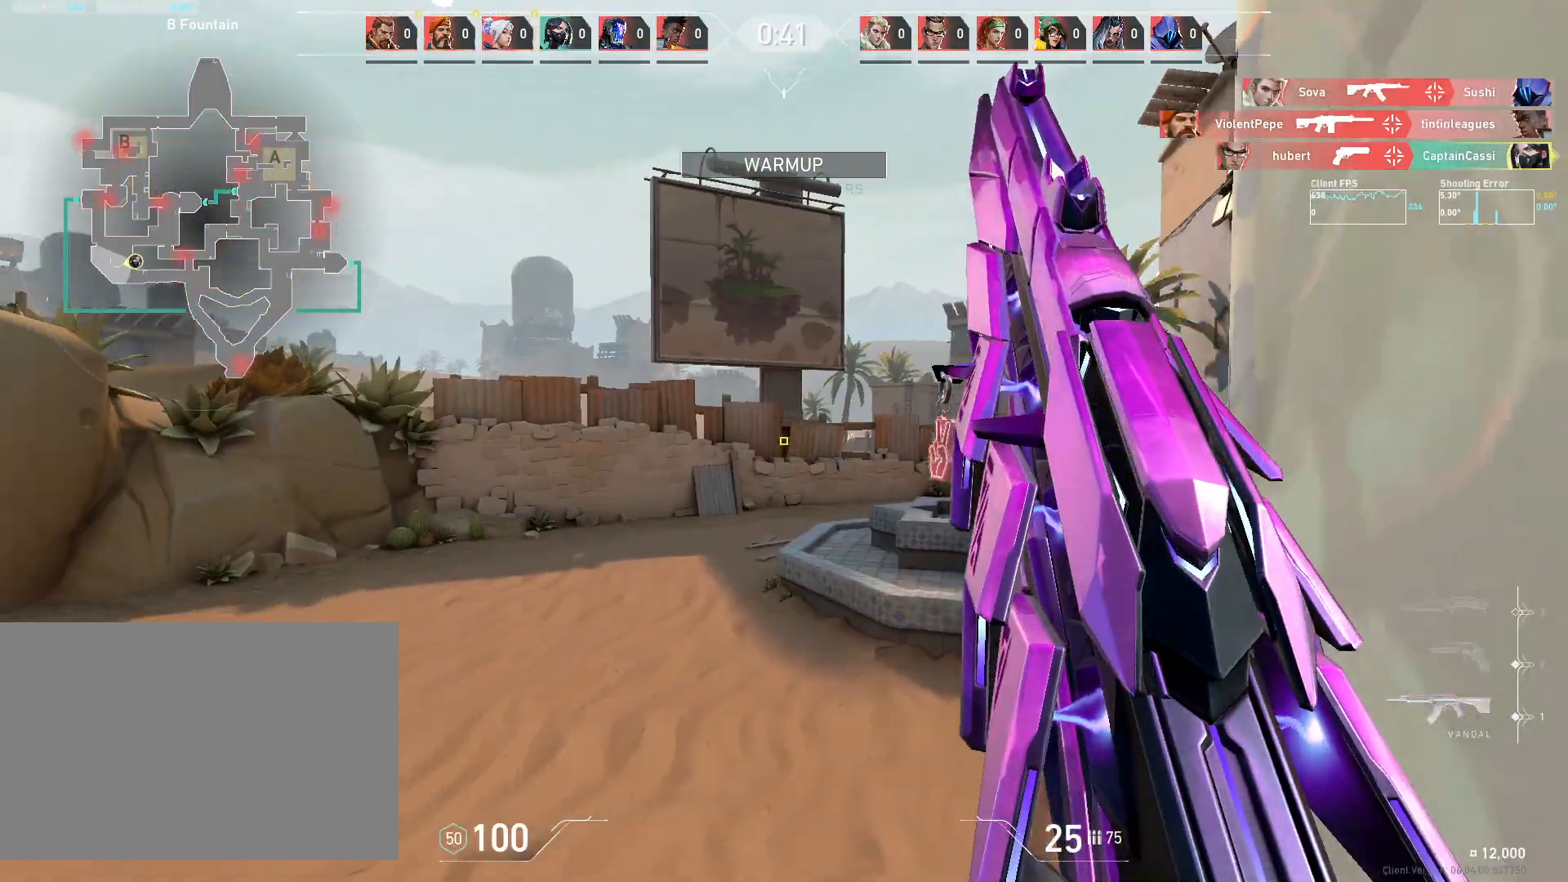
{"keys": ["w"], "mouse": [], "events": [[100, "d", "down"], [217, "d", "up"]]}
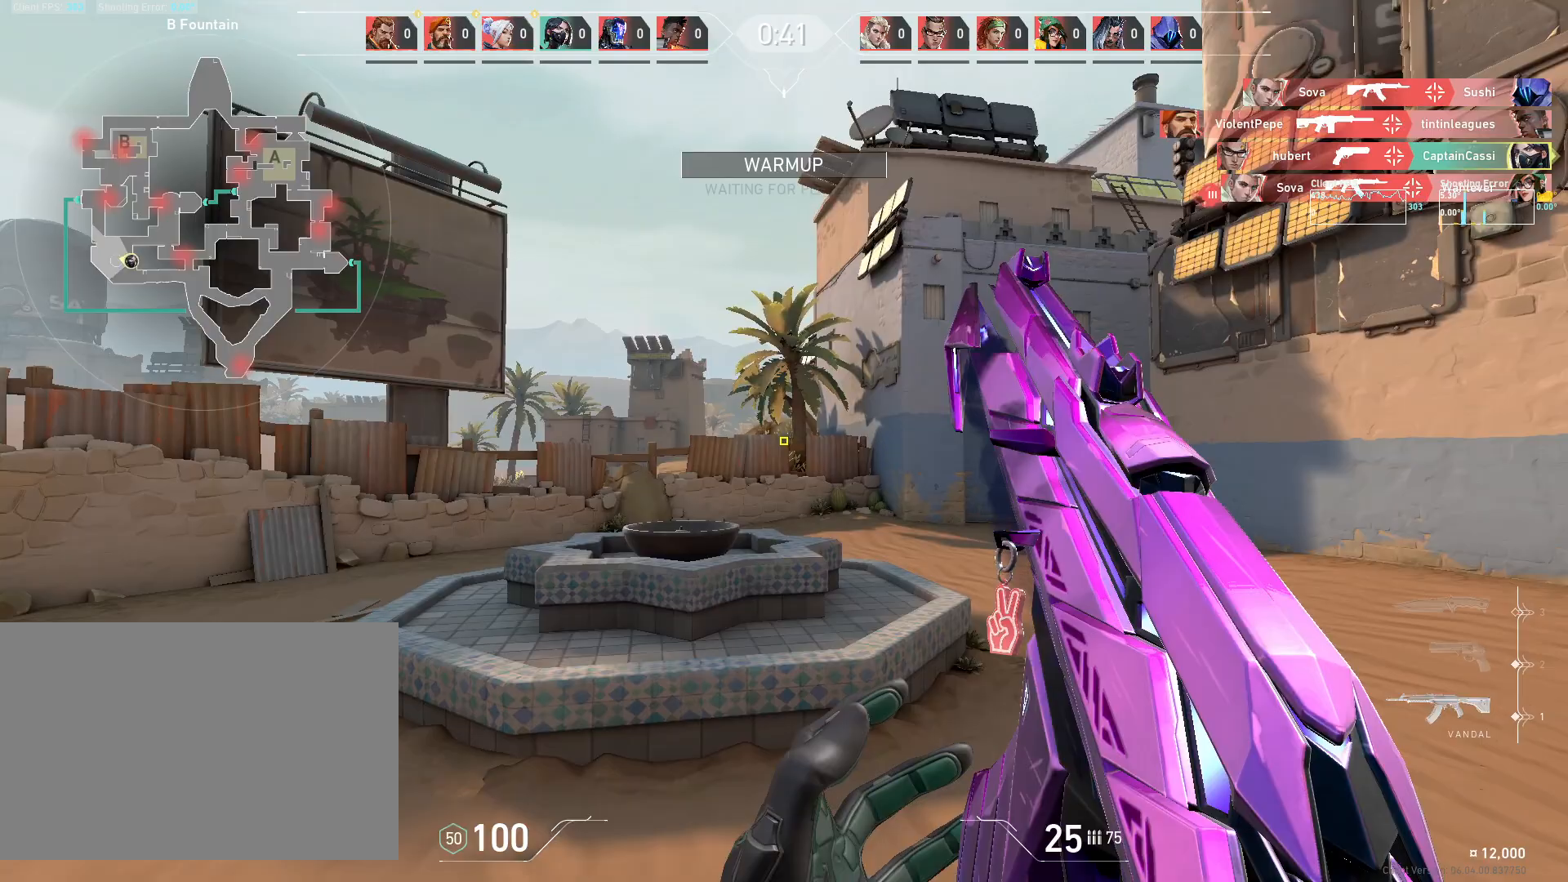
{"keys": ["w"], "mouse": [], "events": []}
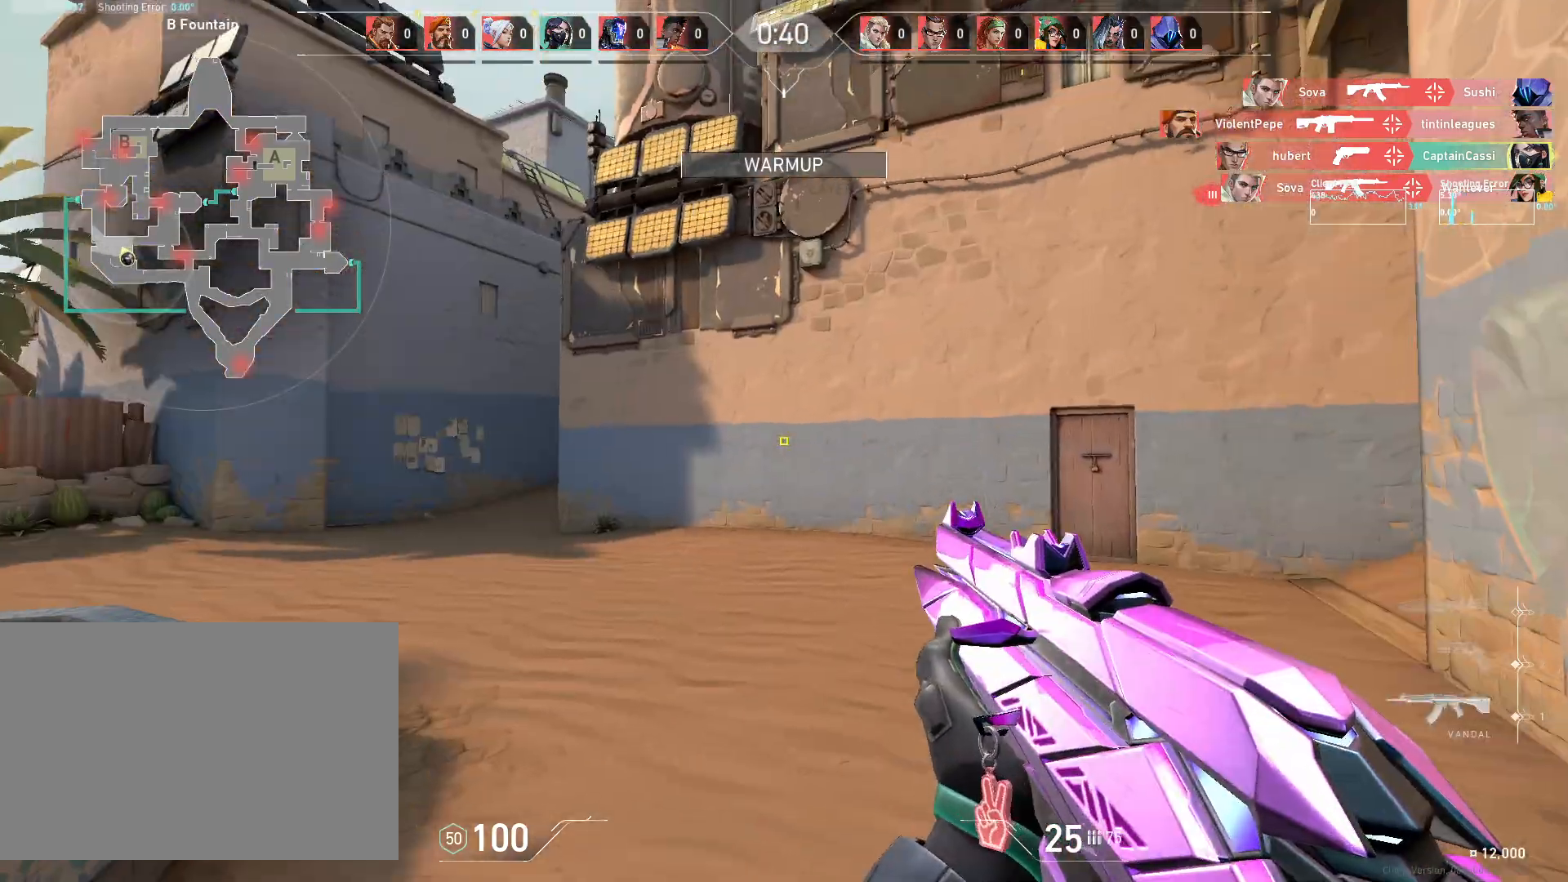
{"keys": ["a", "w"], "mouse": [], "events": [[350, "a", "down"]]}
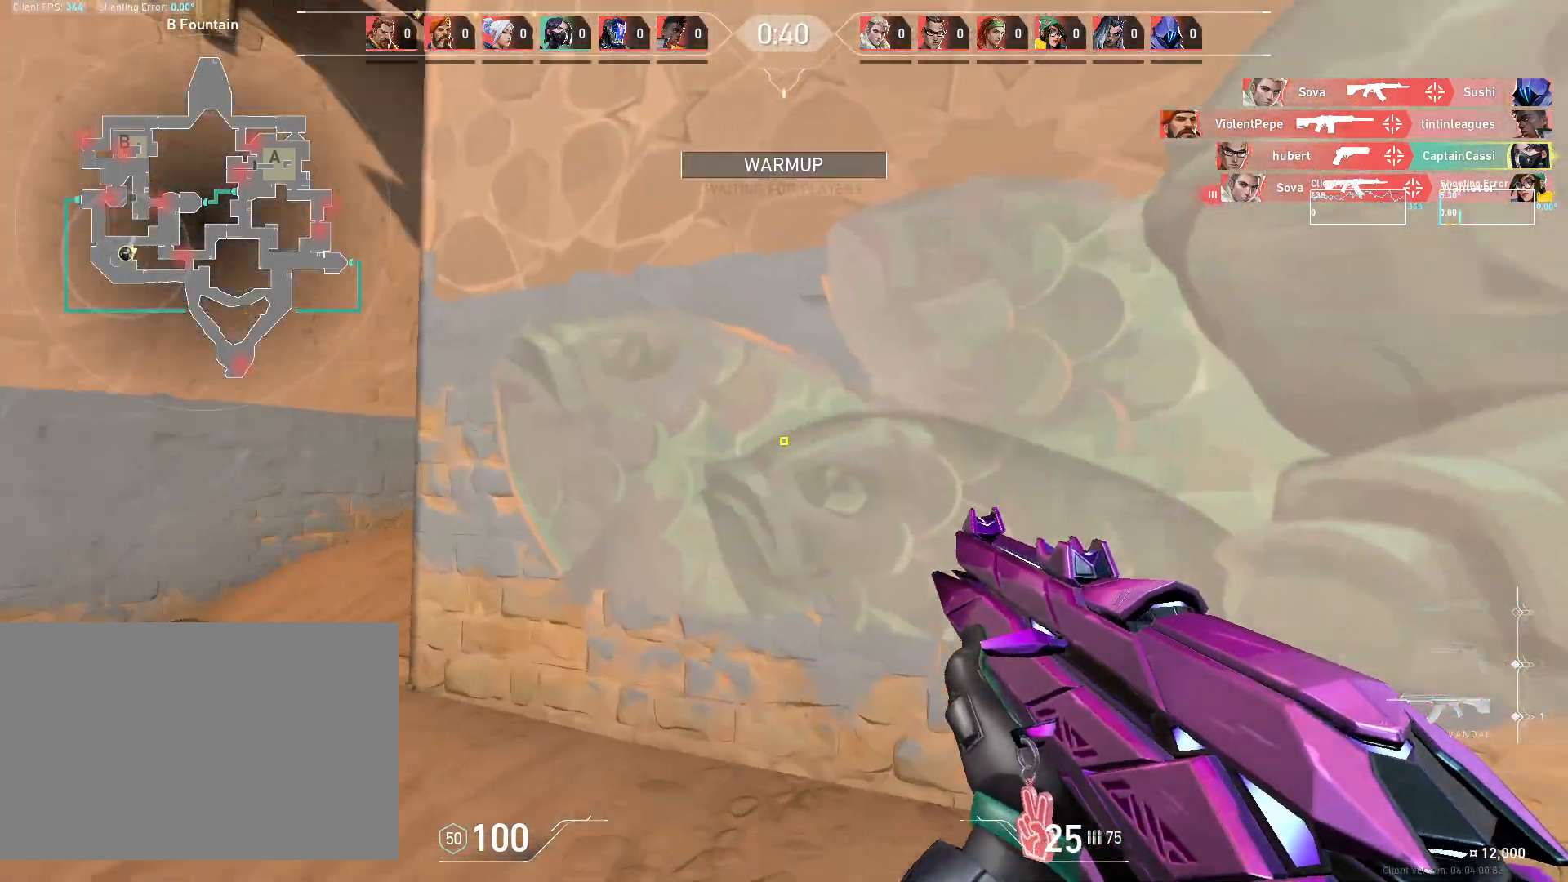
{"keys": ["a", "w"], "mouse": [], "events": []}
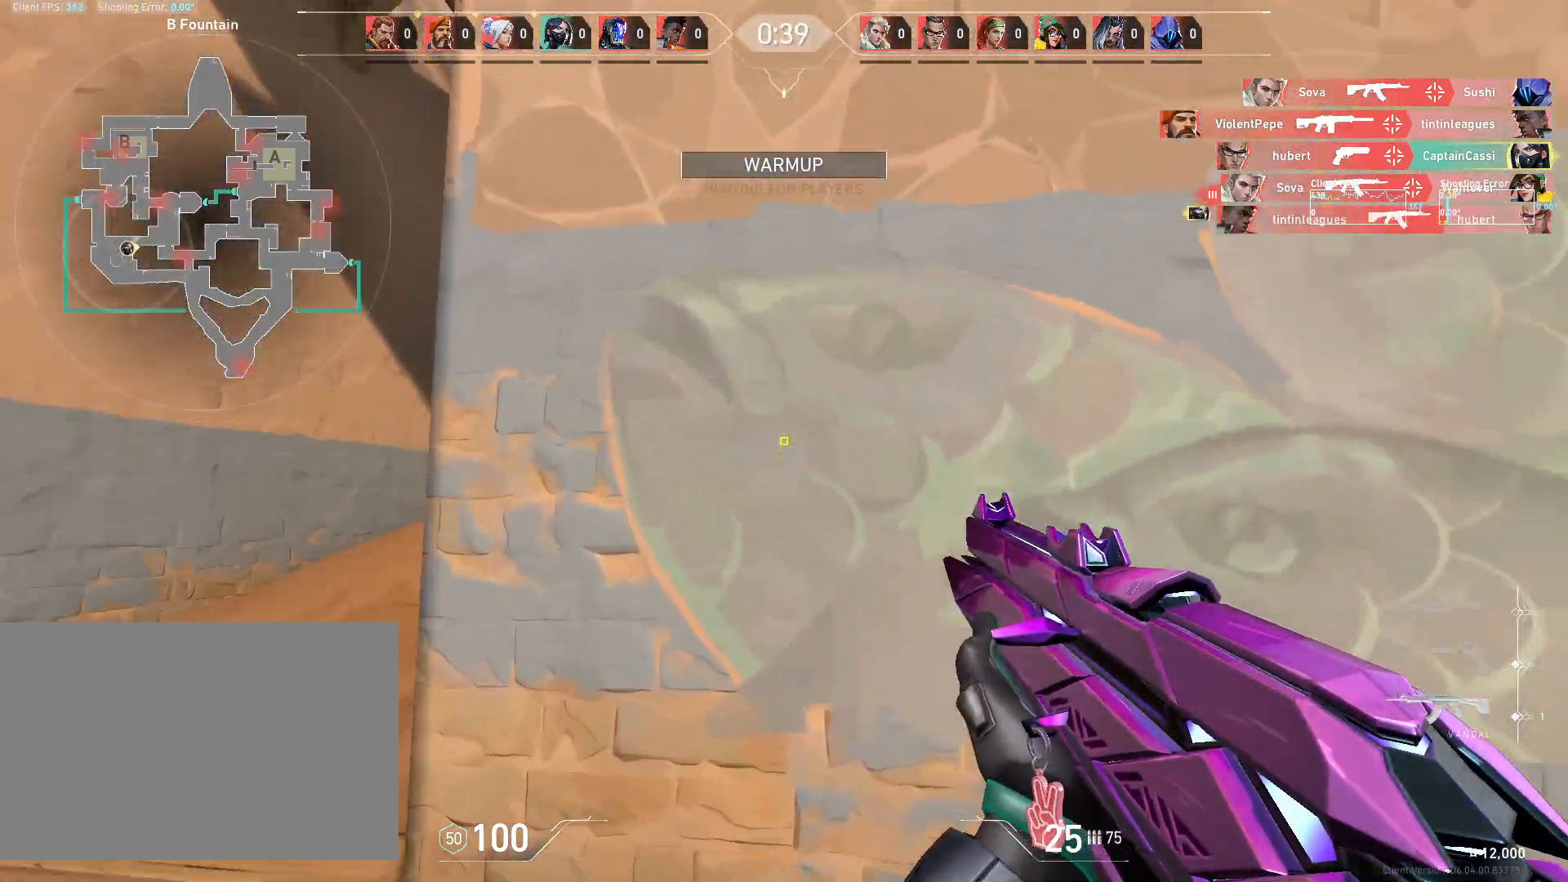
{"keys": ["a", "w"], "mouse": [], "events": []}
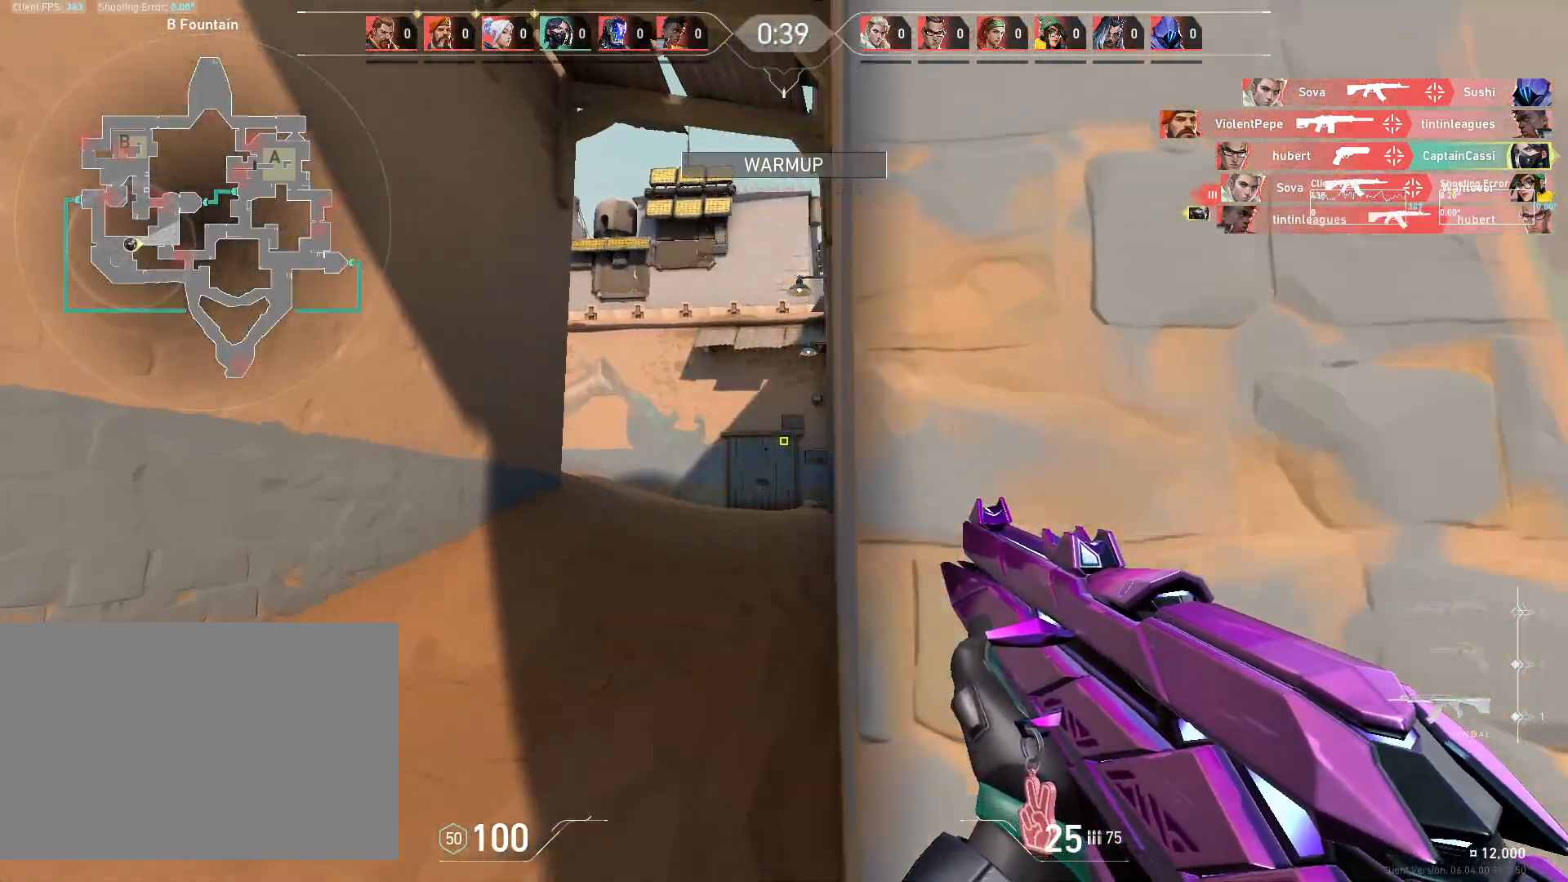
{"keys": ["w"], "mouse": [], "events": [[117, "a", "up"]]}
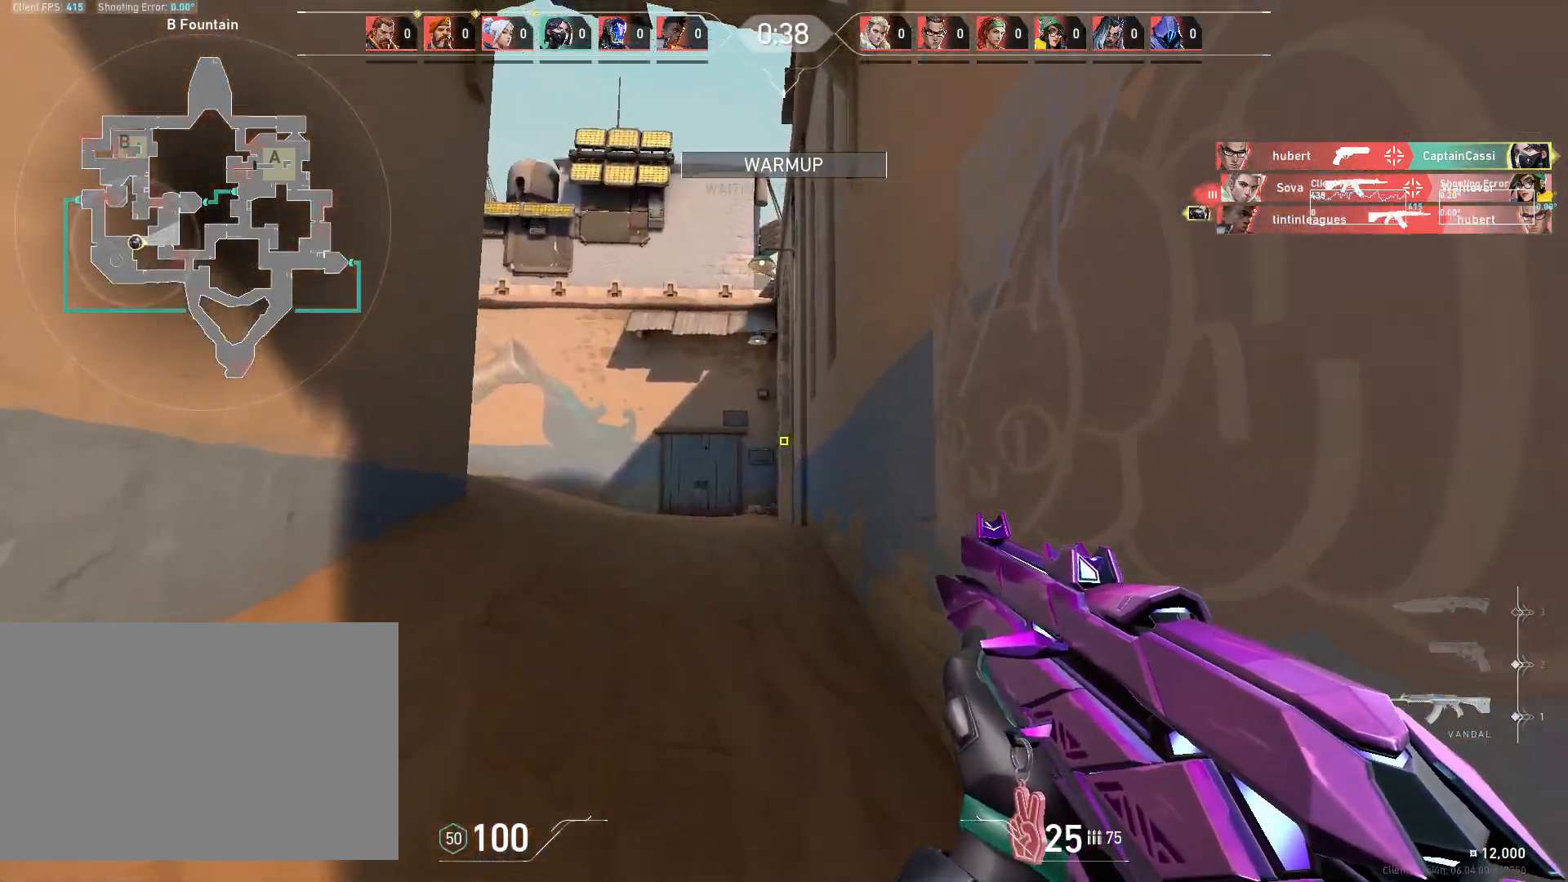
{"keys": ["d", "w"], "mouse": [], "events": [[367, "d", "down"]]}
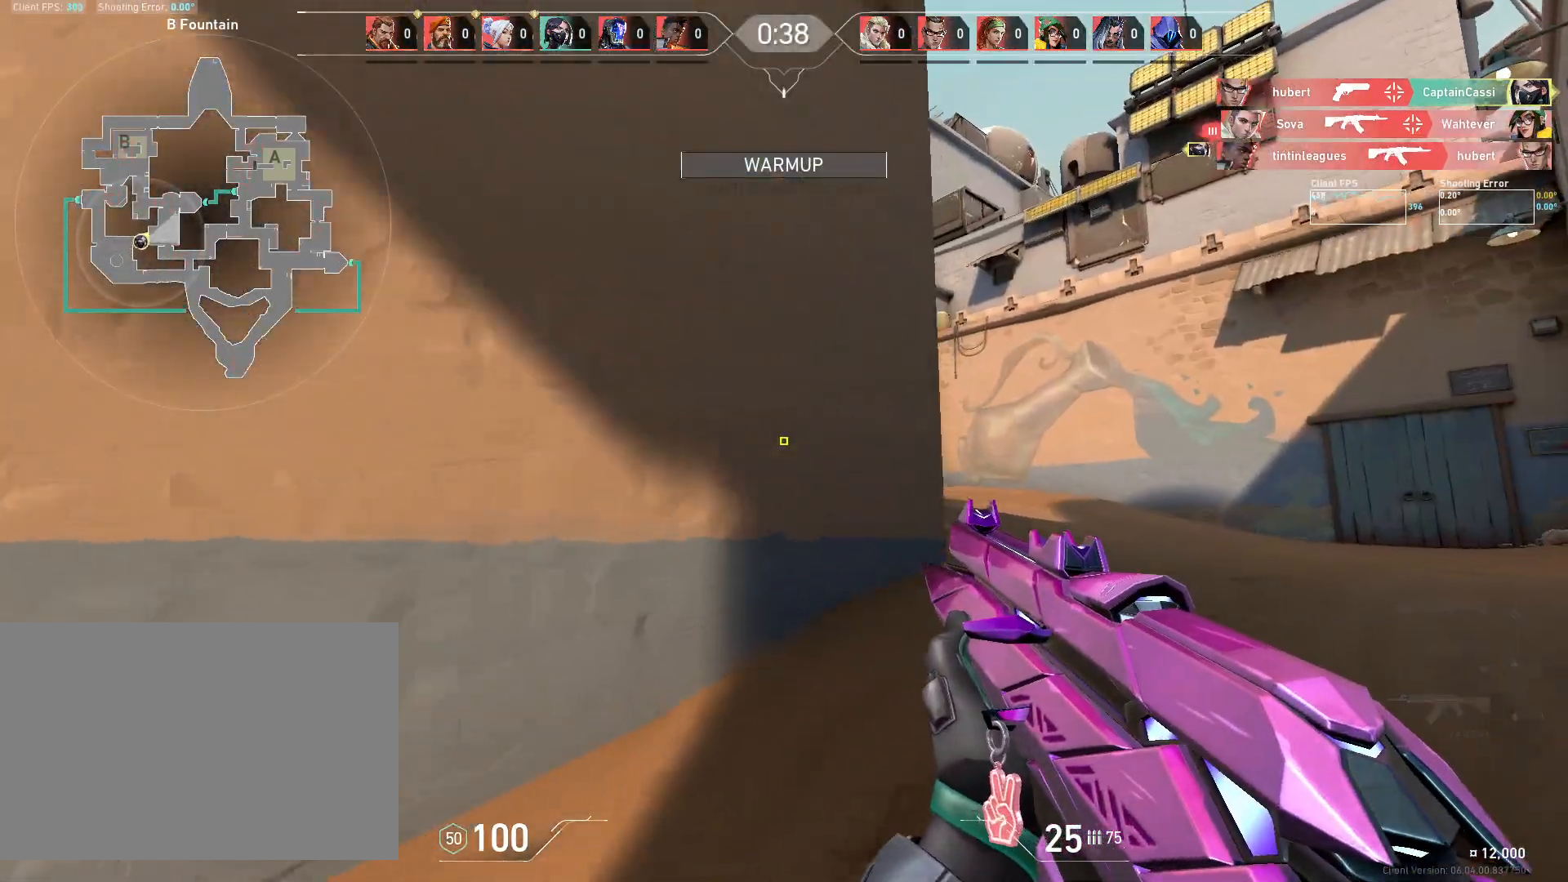
{"keys": ["d", "w"], "mouse": [], "events": []}
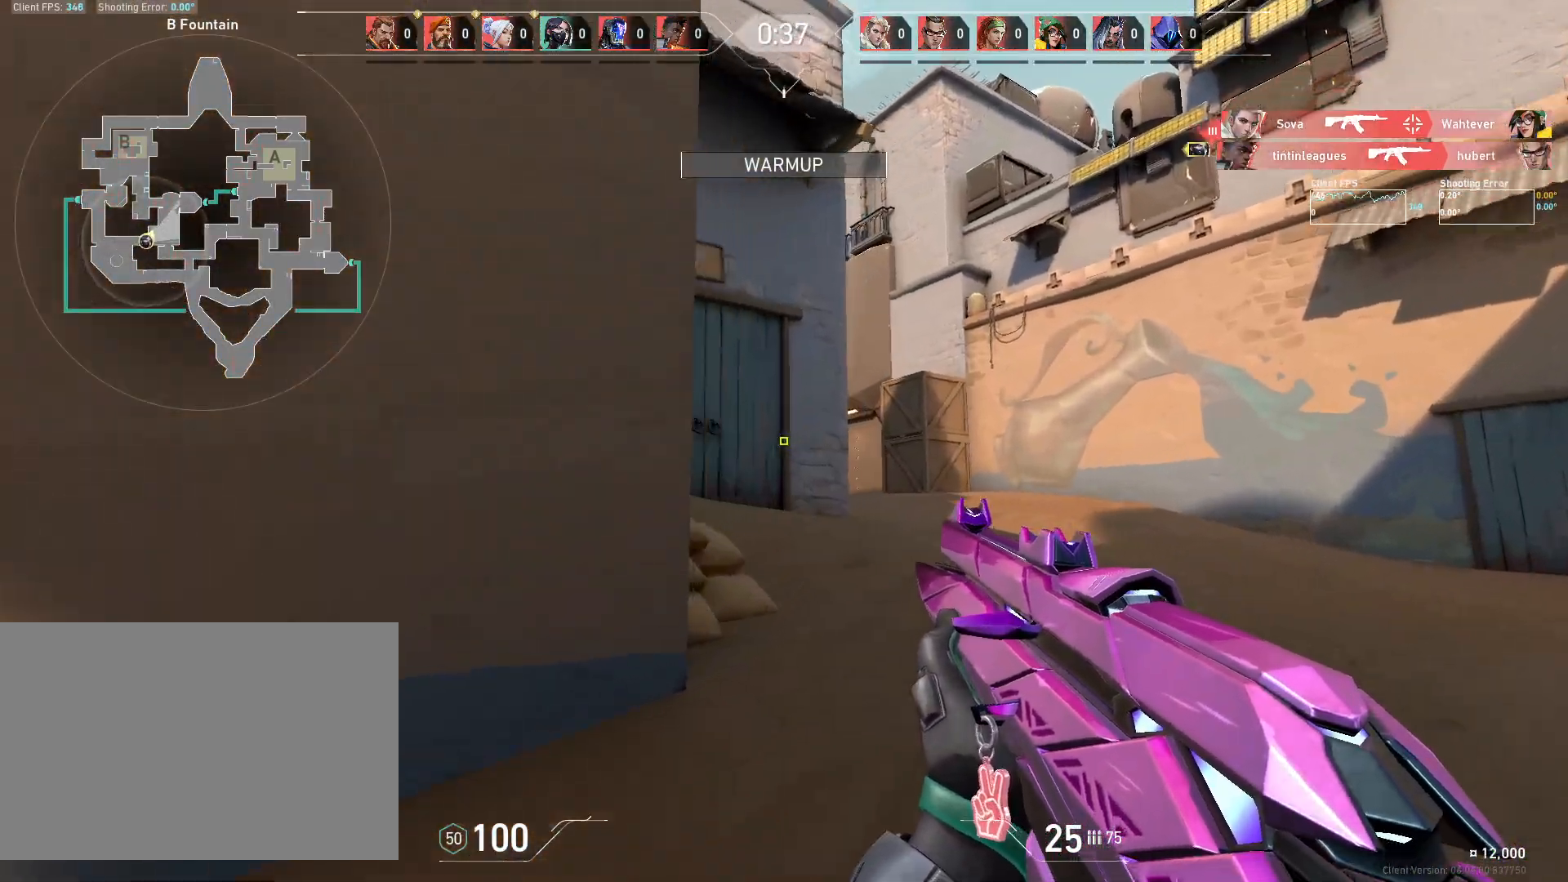
{"keys": ["a", "w"], "mouse": [], "events": [[83, "d", "up"], [483, "a", "down"]]}
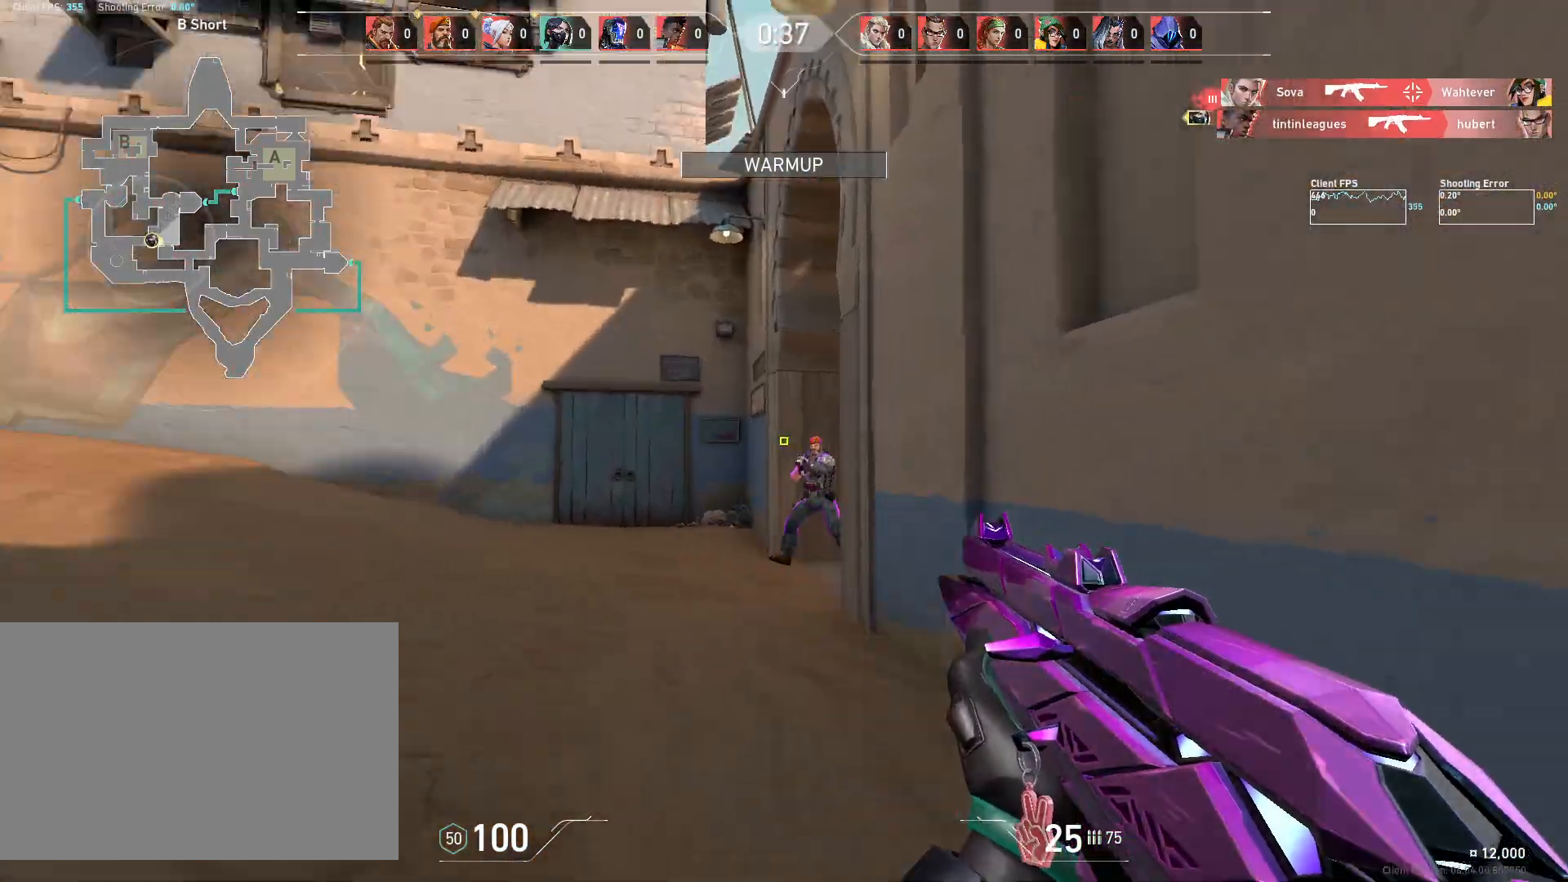
{"keys": ["a"], "mouse": [], "events": [[183, "w", "up"]]}
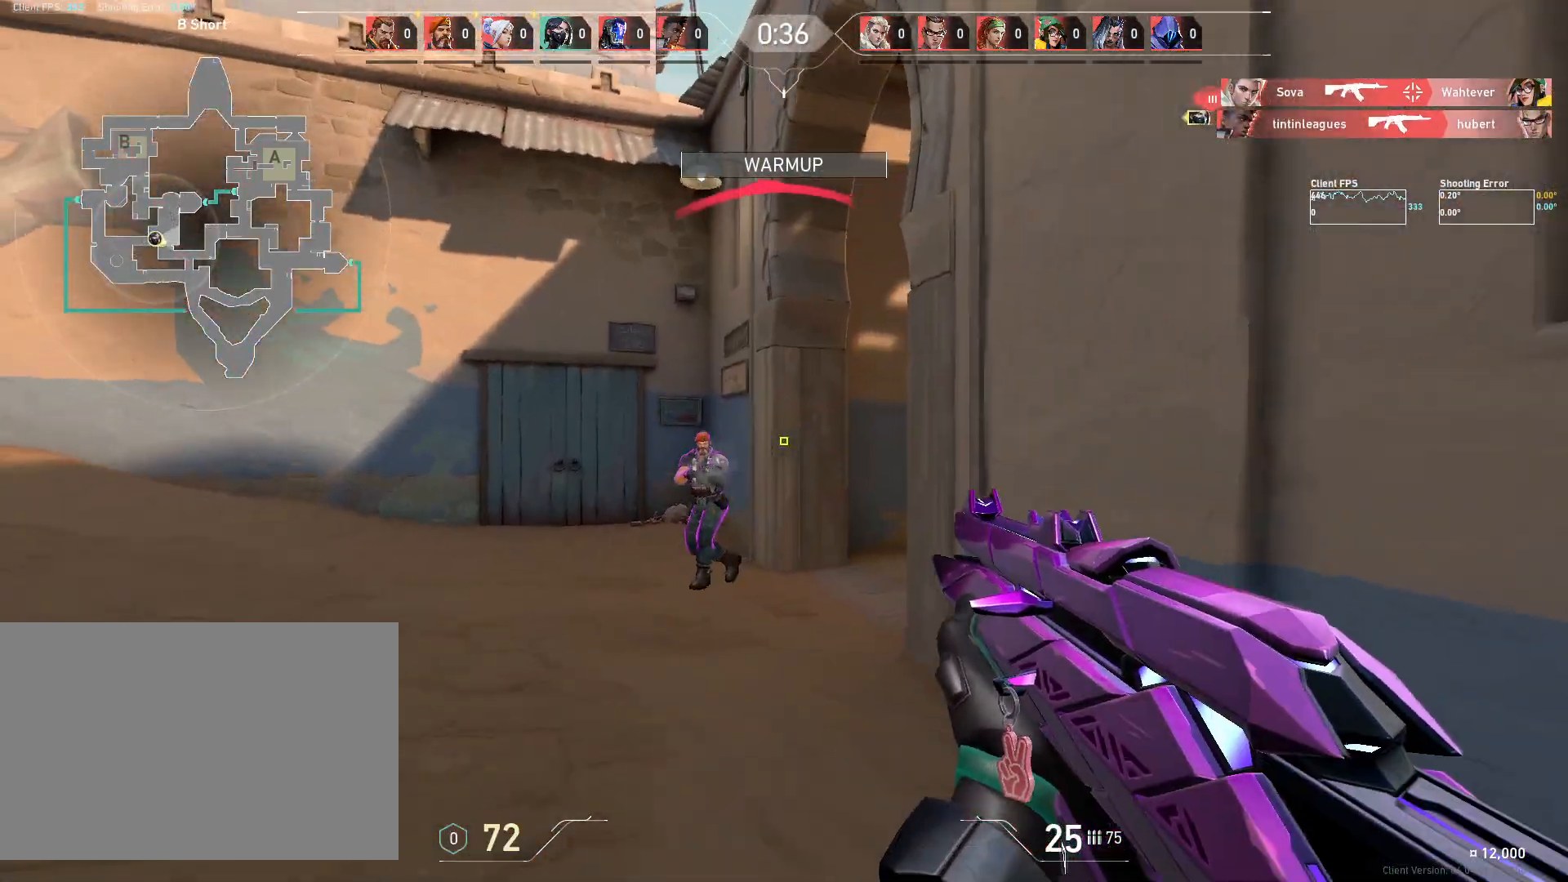
{"keys": [], "mouse": ["left"], "events": [[50, "a", "up"], [150, "mouse_left", "down"]]}
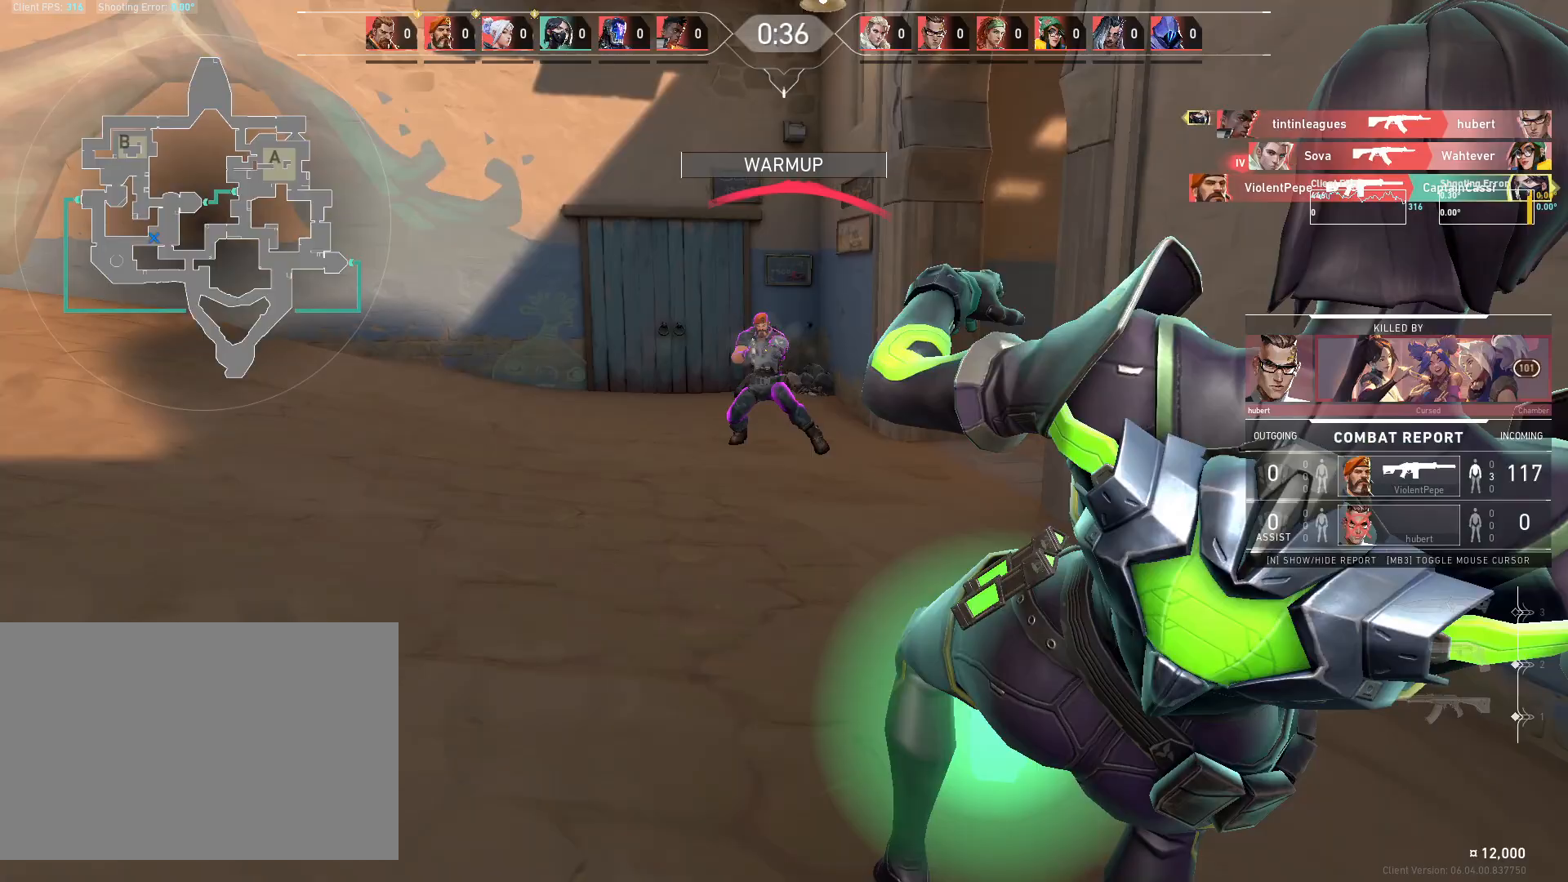
{"keys": [], "mouse": [], "events": [[167, "mouse_left", "up"]]}
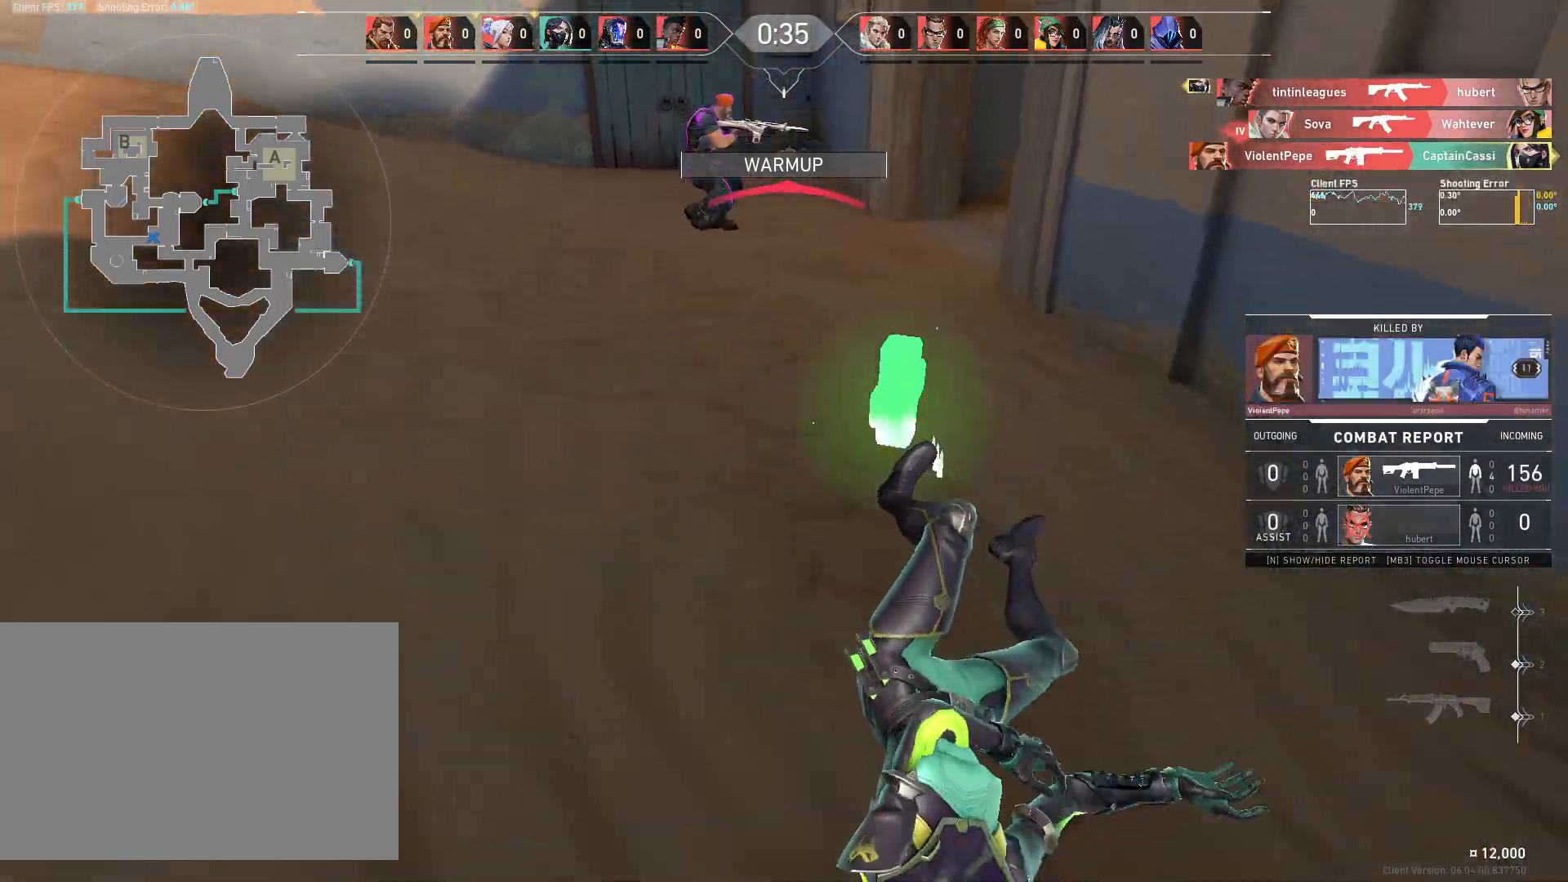
{"keys": ["w"], "mouse": [], "events": [[183, "w", "down"]]}
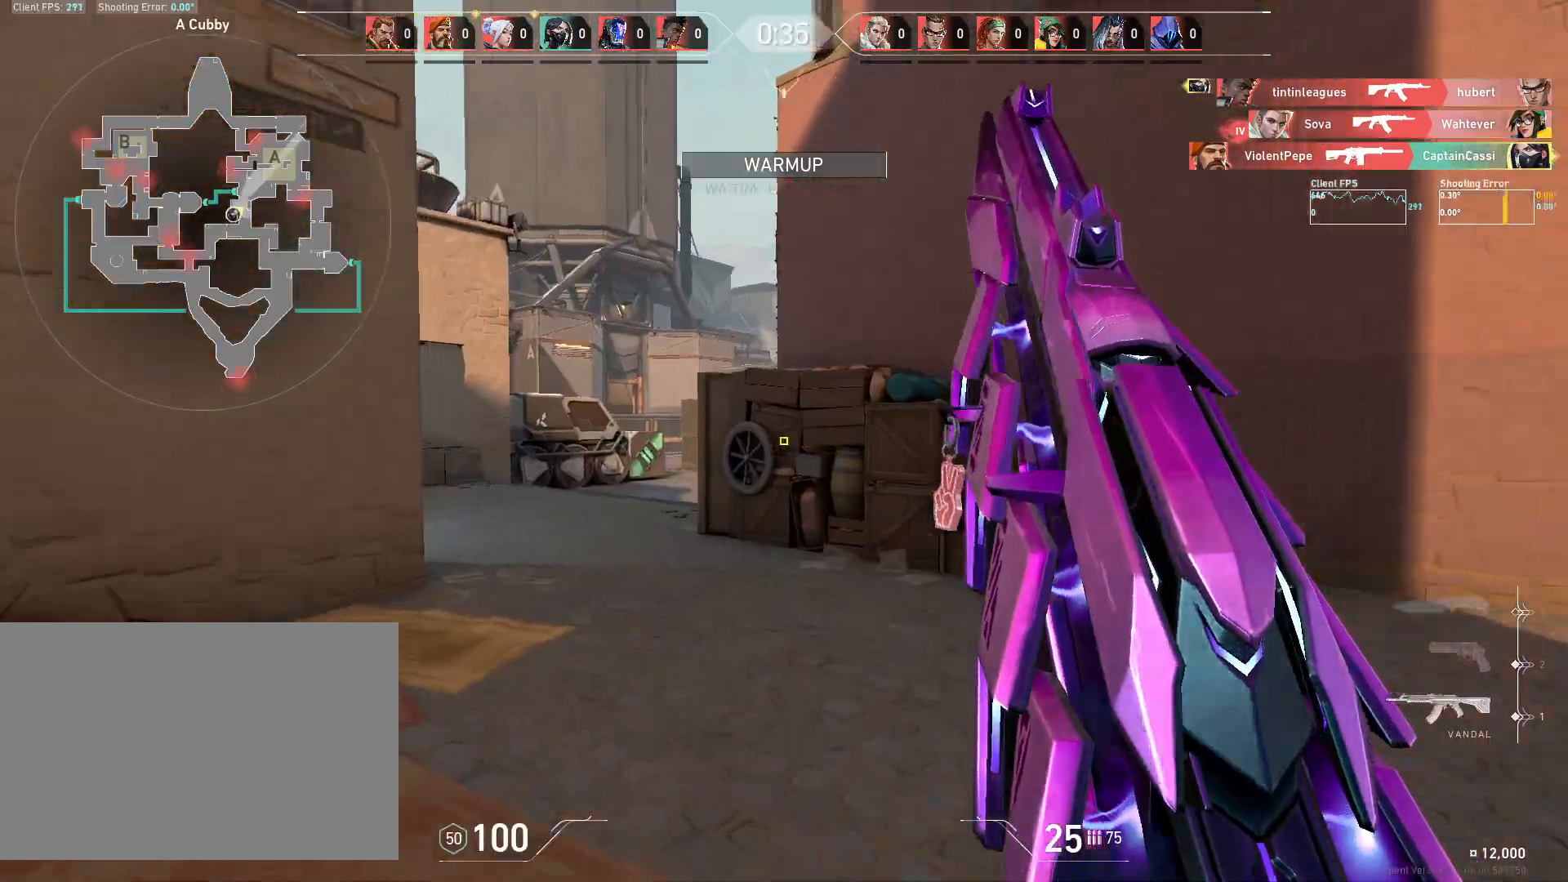
{"keys": ["a", "w"], "mouse": [], "events": [[300, "a", "down"]]}
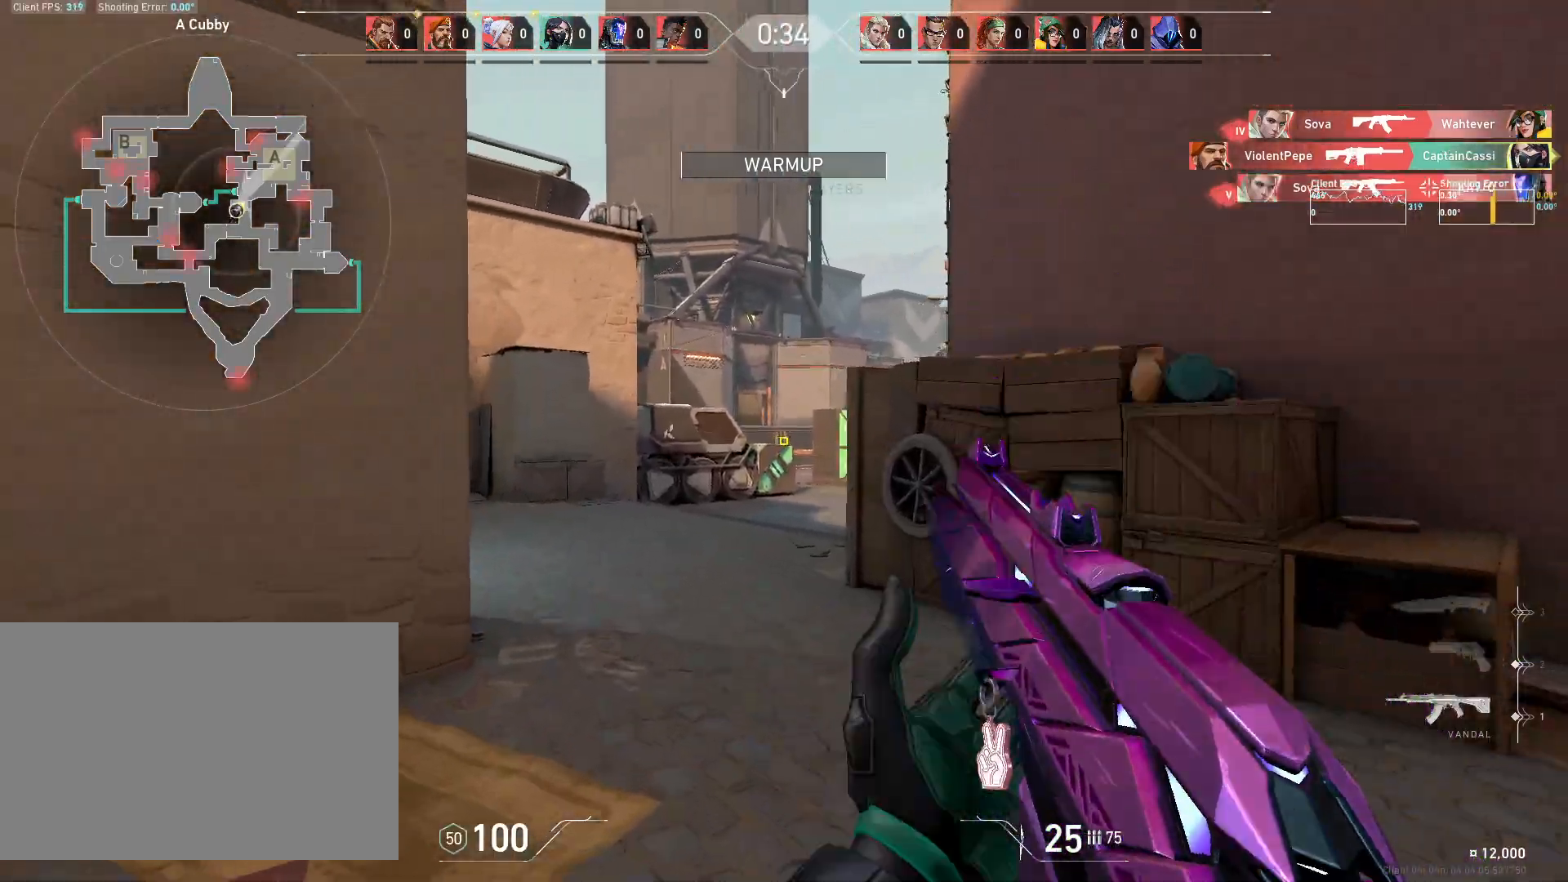
{"keys": ["w"], "mouse": [], "events": [[333, "a", "up"]]}
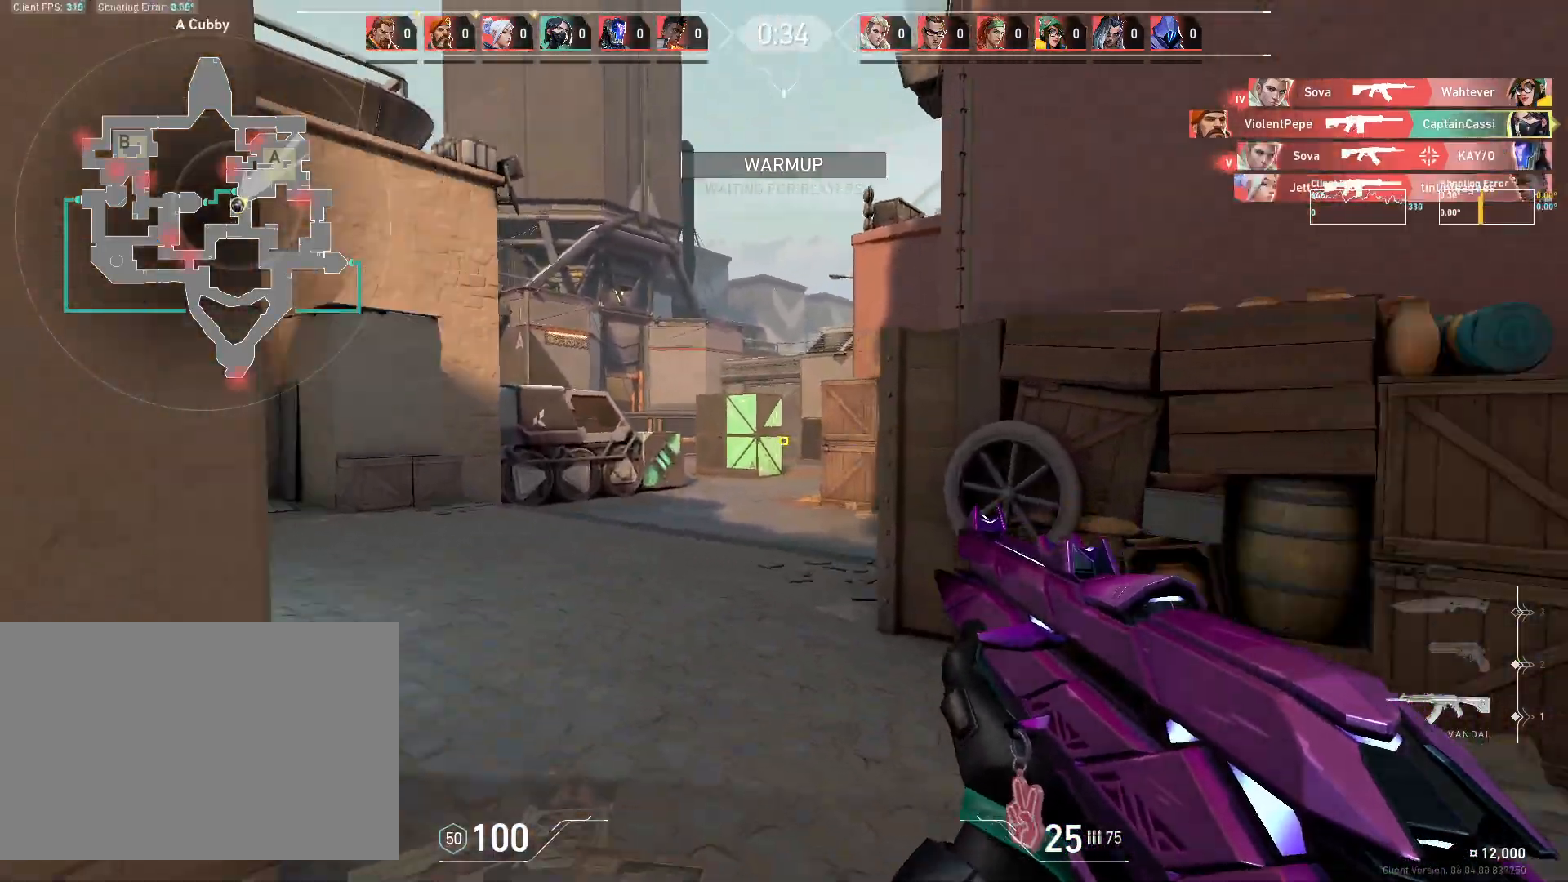
{"keys": ["a", "w"], "mouse": [], "events": [[383, "a", "down"]]}
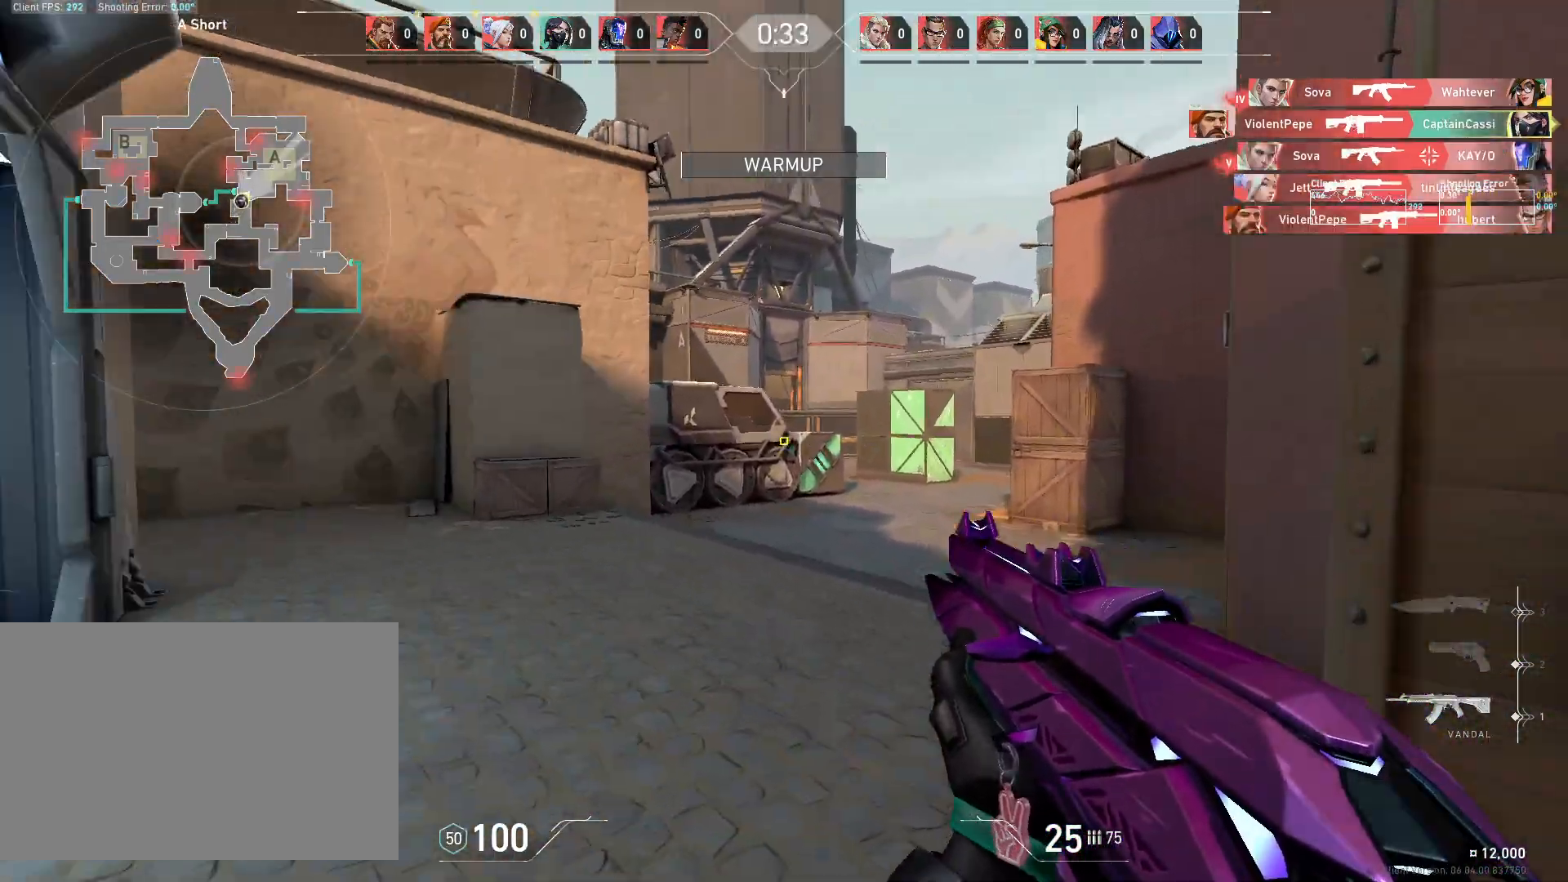
{"keys": ["w"], "mouse": [], "events": [[183, "a", "up"]]}
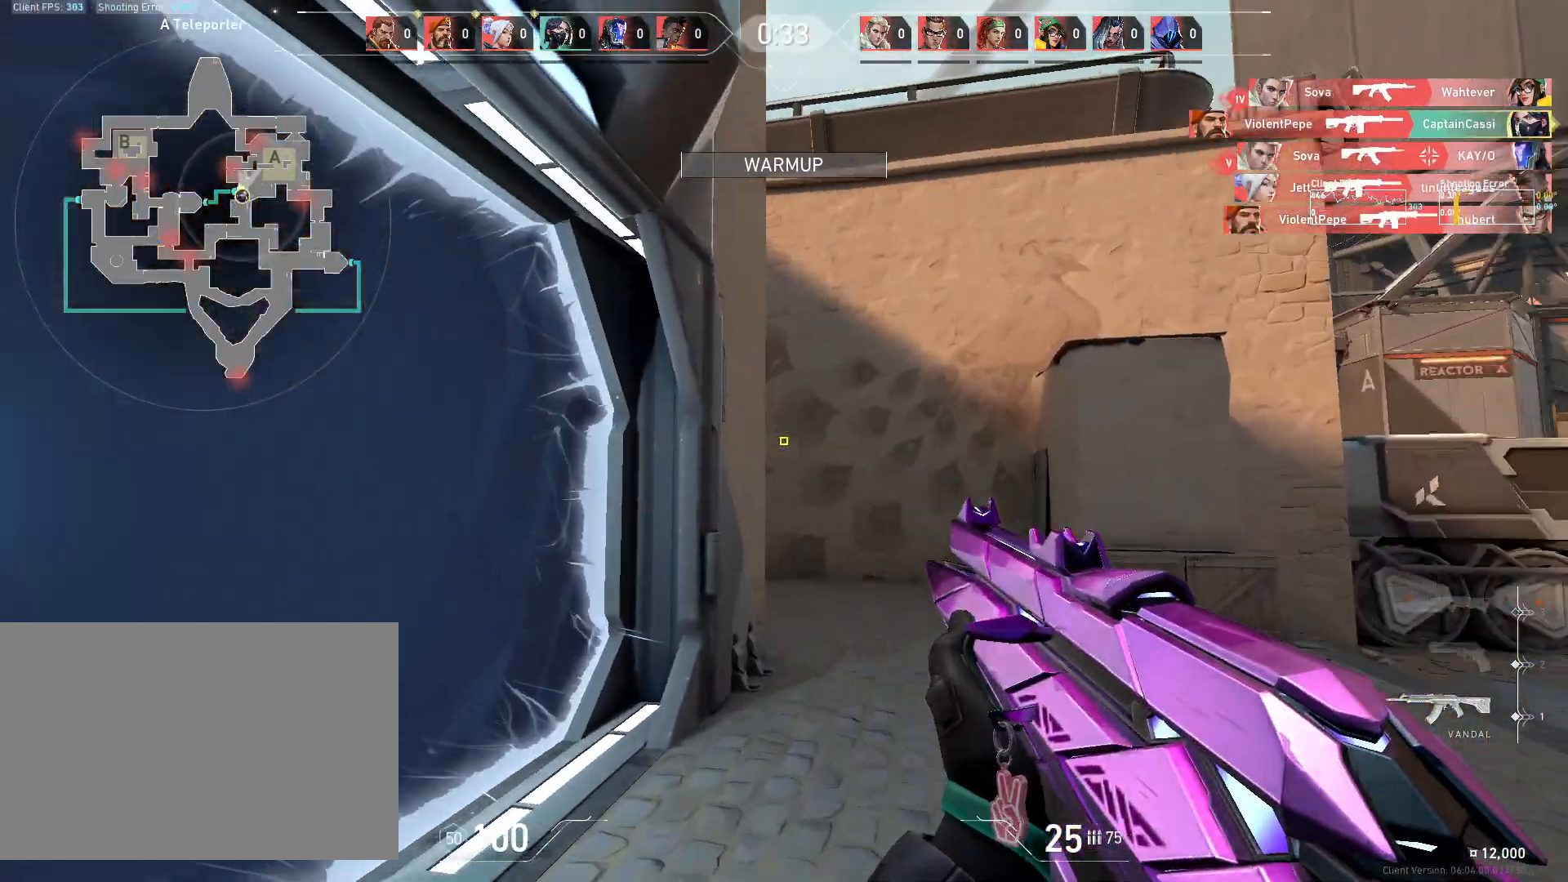
{"keys": ["a", "w"], "mouse": [], "events": [[83, "a", "down"]]}
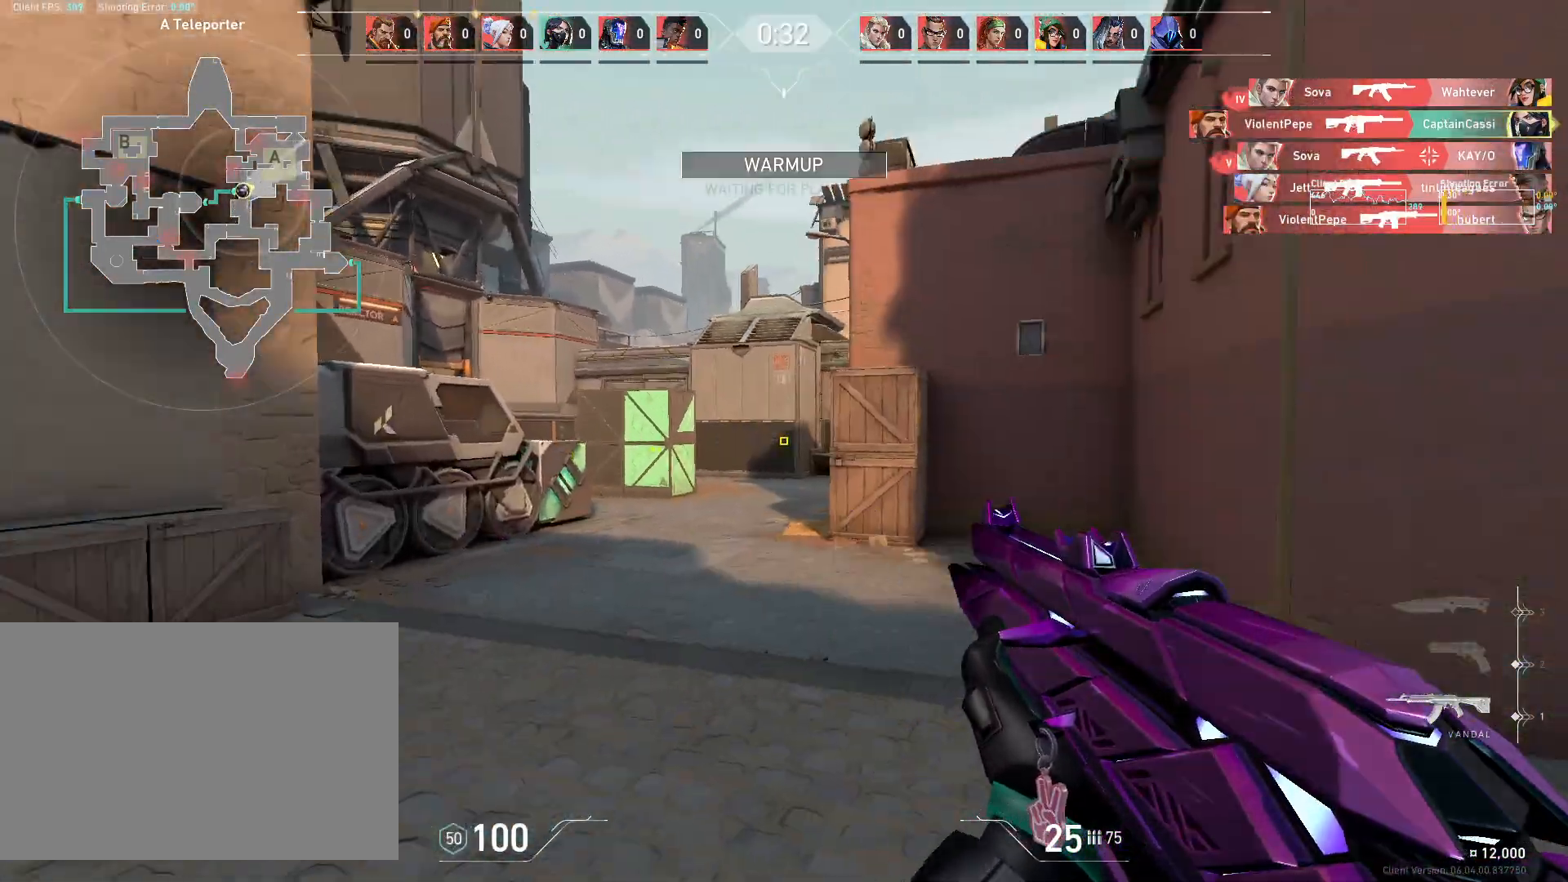
{"keys": ["d"], "mouse": ["left"], "events": [[150, "a", "up"], [150, "d", "down"], [233, "w", "up"], [300, "mouse_left", "down"]]}